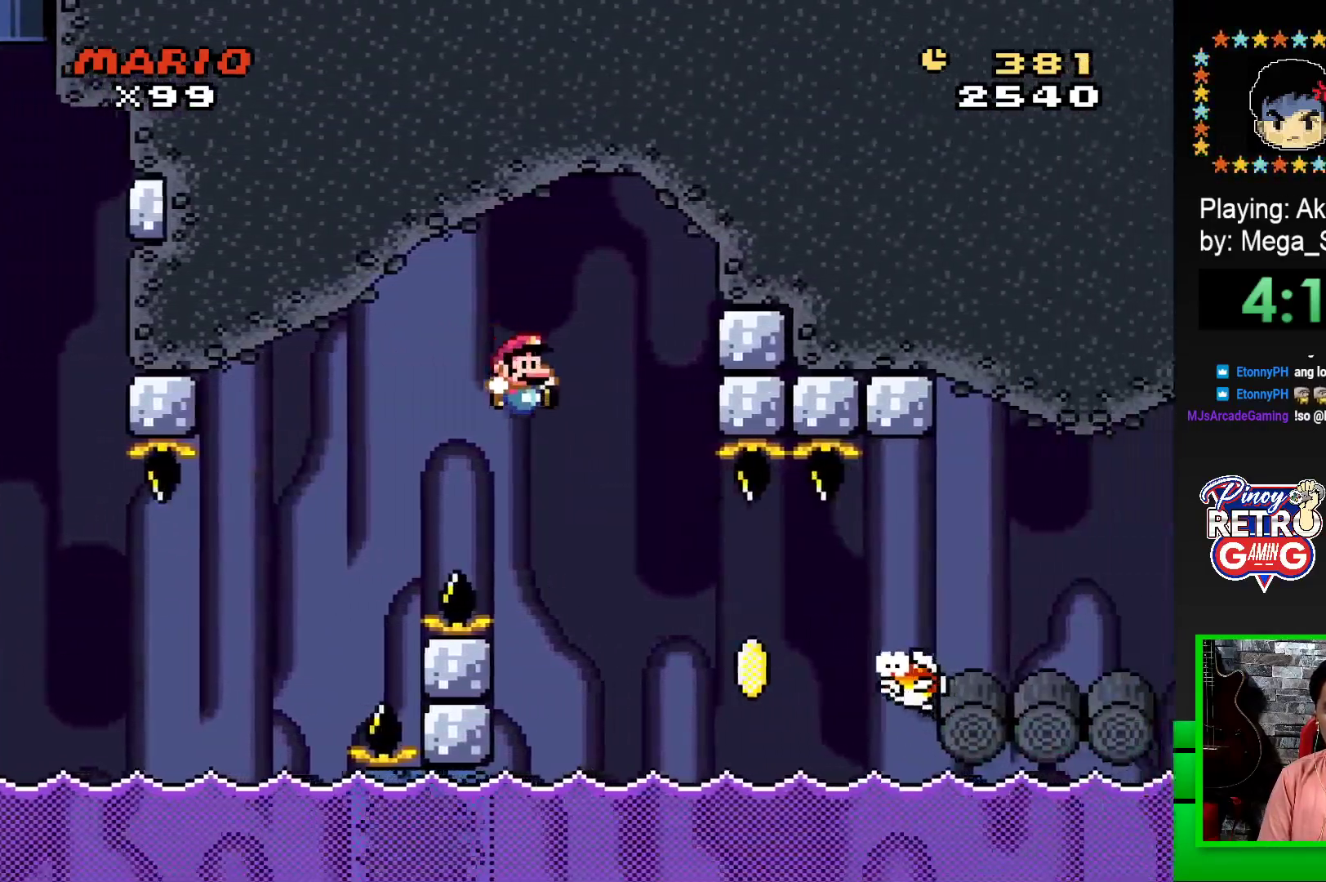
Gameplay with a controller (PlayStation layout); each line is a JSON object with the inputs held at the frame after it. "events" lists button and stick changes between this image and that frame as [ms after this image, input, new state], when the widget could be followed in between. Not read: left_stick right_stick.
{"buttons": ["SQUARE", "DPAD_RIGHT"], "events": [[183, "CROSS", "up"]]}
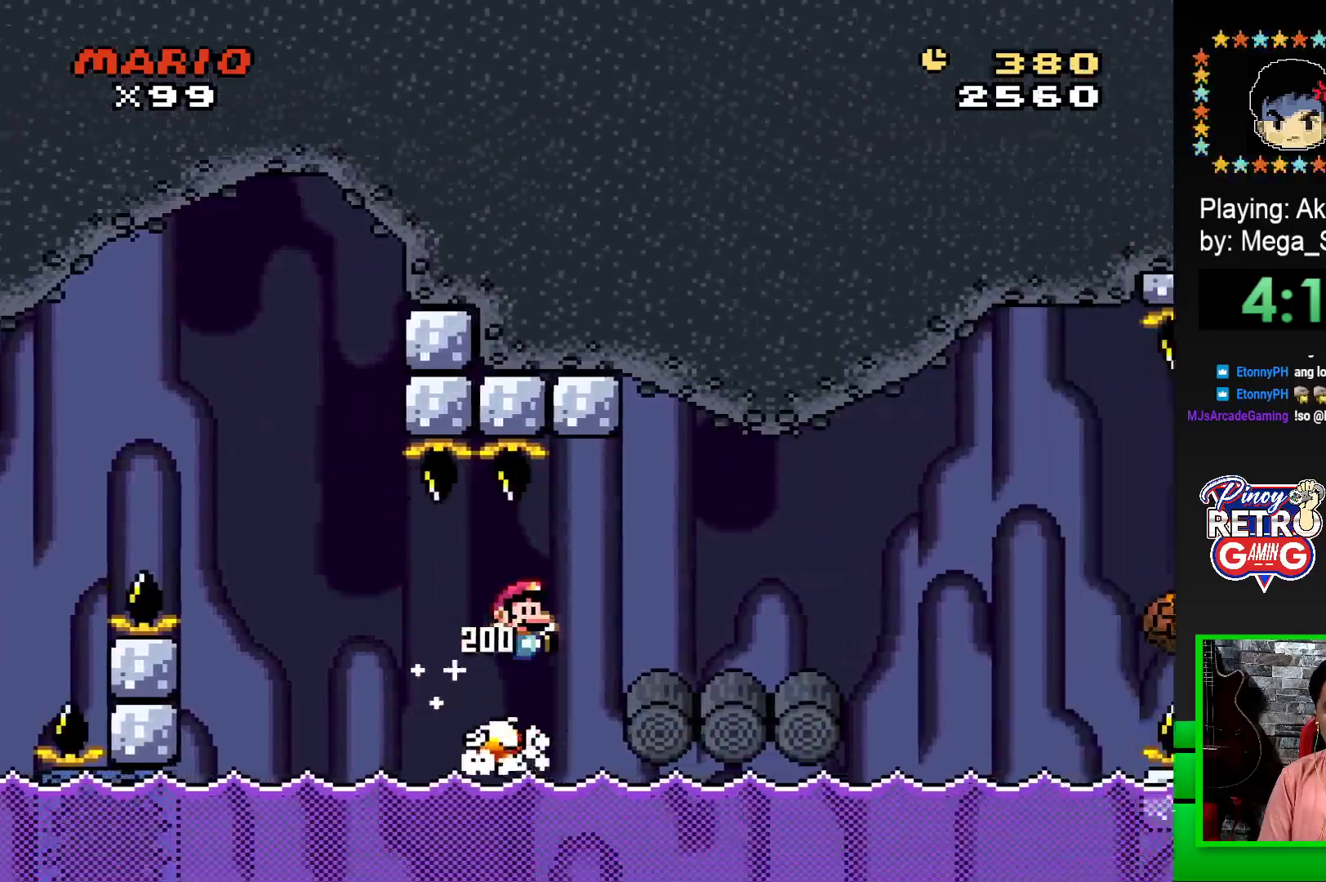
{"buttons": ["SQUARE", "DPAD_RIGHT"], "events": [[417, "R1", "down"], [483, "R1", "up"]]}
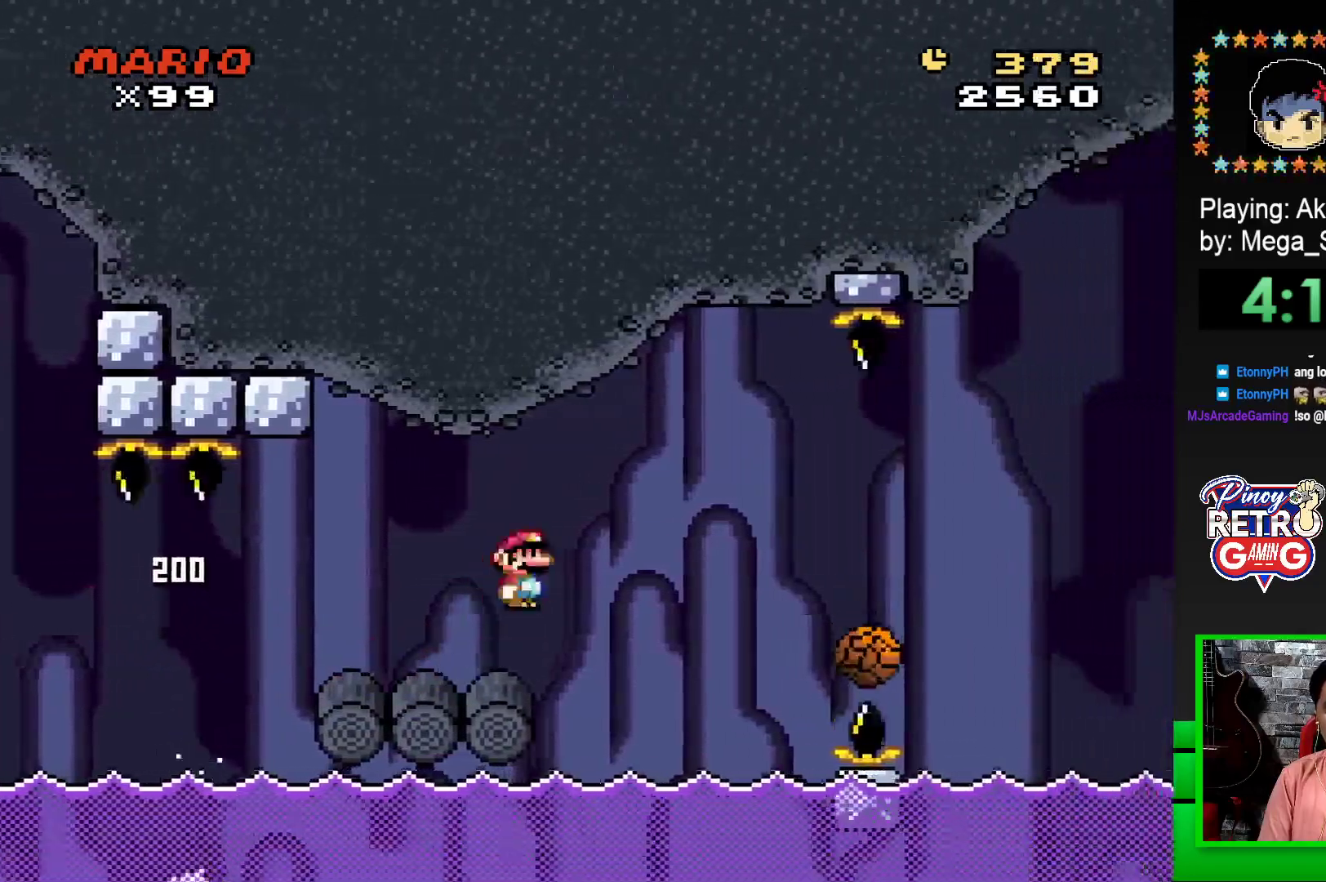
{"buttons": ["SQUARE", "R1", "DPAD_RIGHT"], "events": [[100, "R1", "down"]]}
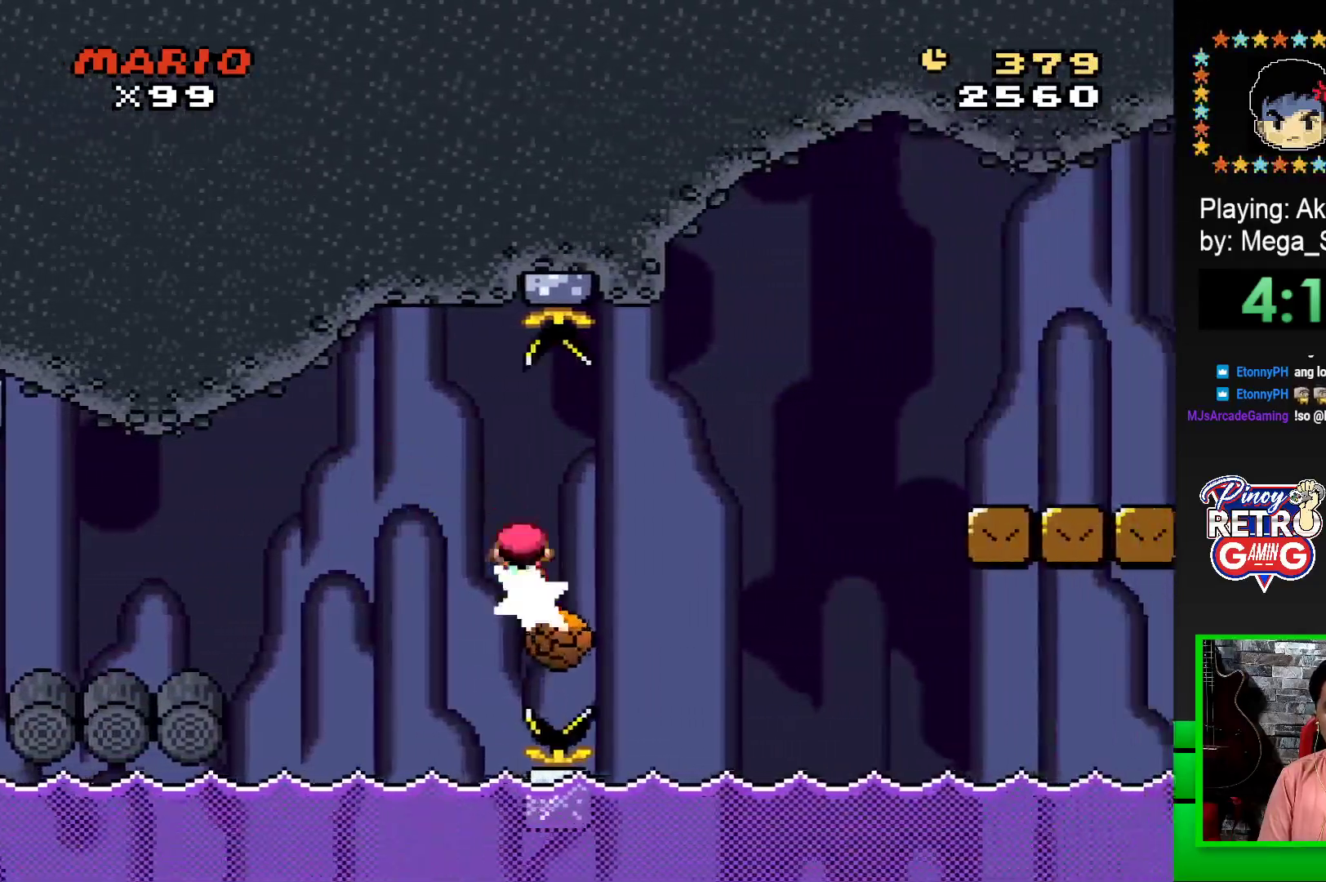
{"buttons": ["SQUARE", "R1", "DPAD_RIGHT"], "events": []}
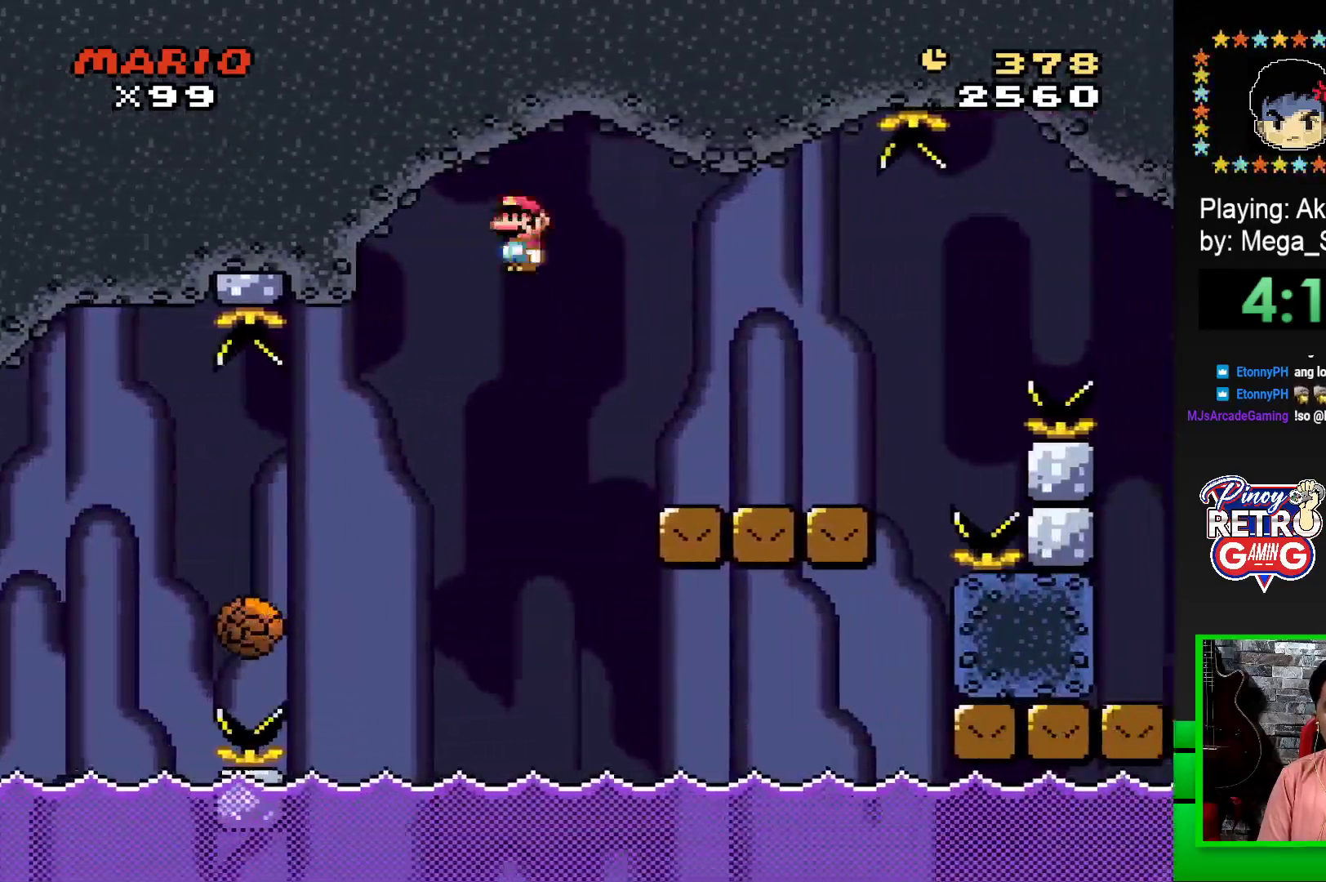
{"buttons": ["CROSS", "SQUARE", "DPAD_RIGHT"], "events": [[183, "R1", "up"], [467, "CROSS", "down"]]}
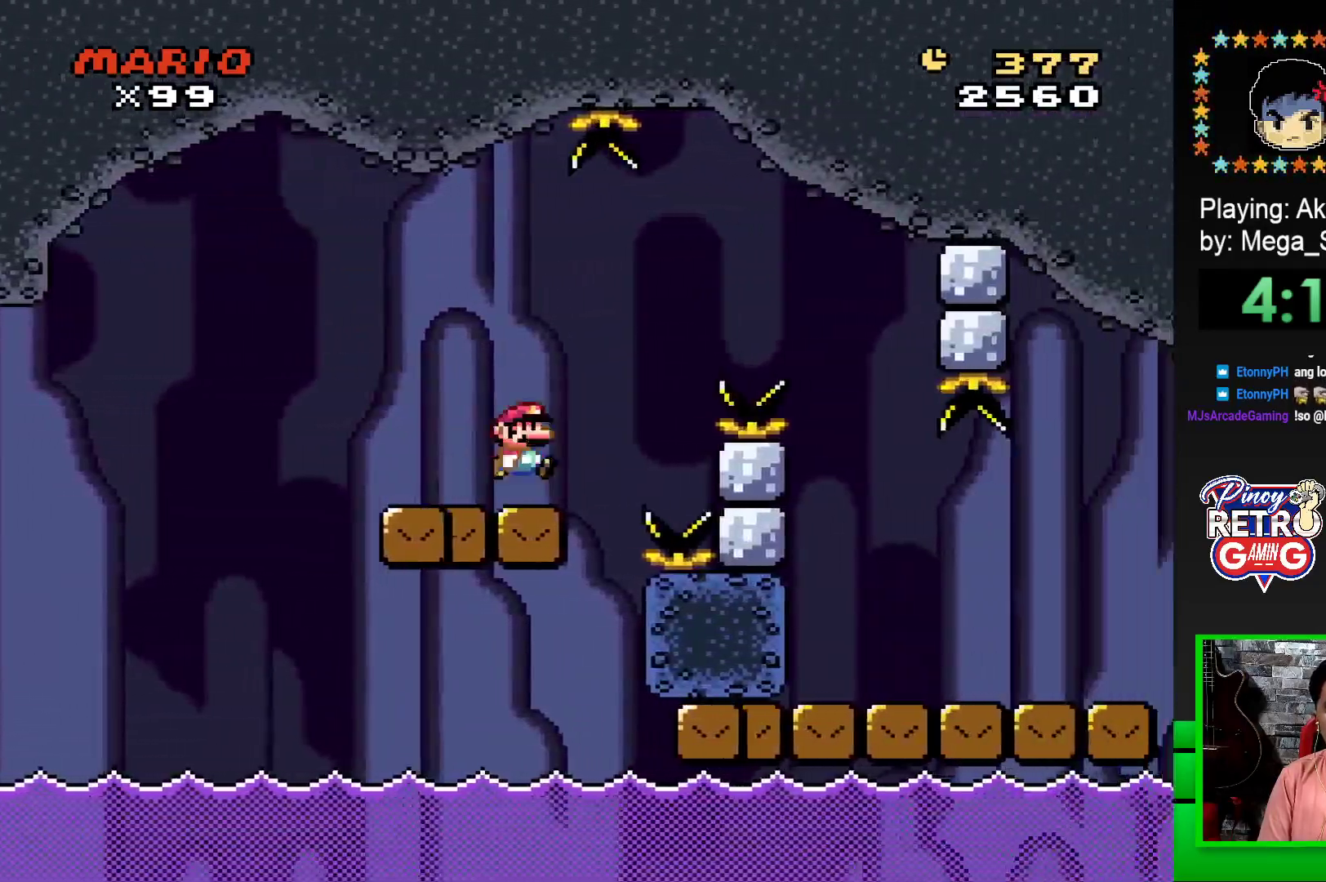
{"buttons": ["SQUARE", "DPAD_LEFT"], "events": [[83, "CROSS", "up"], [267, "CROSS", "down"], [467, "DPAD_RIGHT", "up"], [483, "CROSS", "up"], [500, "DPAD_LEFT", "down"]]}
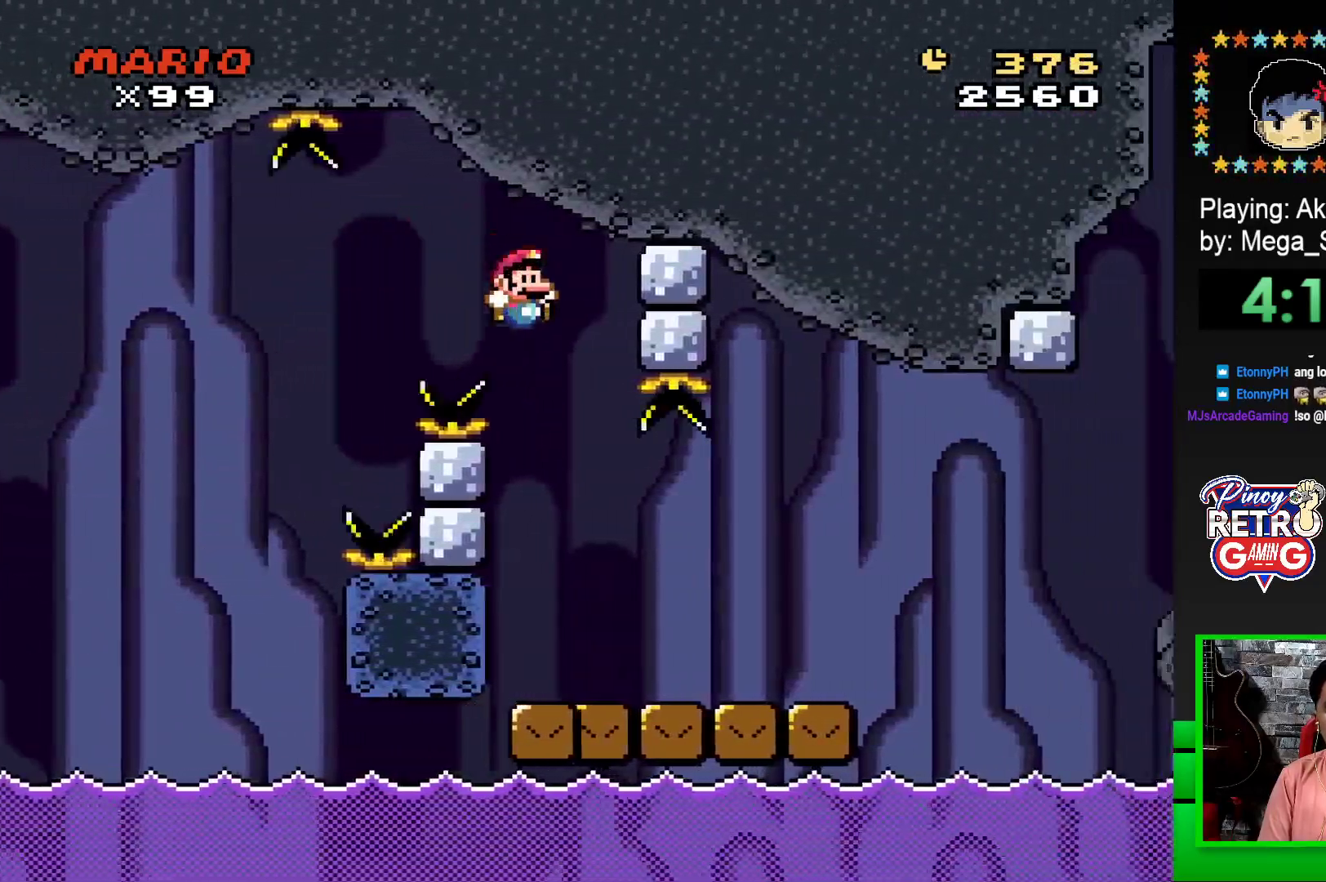
{"buttons": ["SQUARE", "DPAD_RIGHT"], "events": [[83, "DPAD_LEFT", "up"], [83, "DPAD_UP", "down"], [117, "DPAD_RIGHT", "down"], [117, "DPAD_UP", "up"]]}
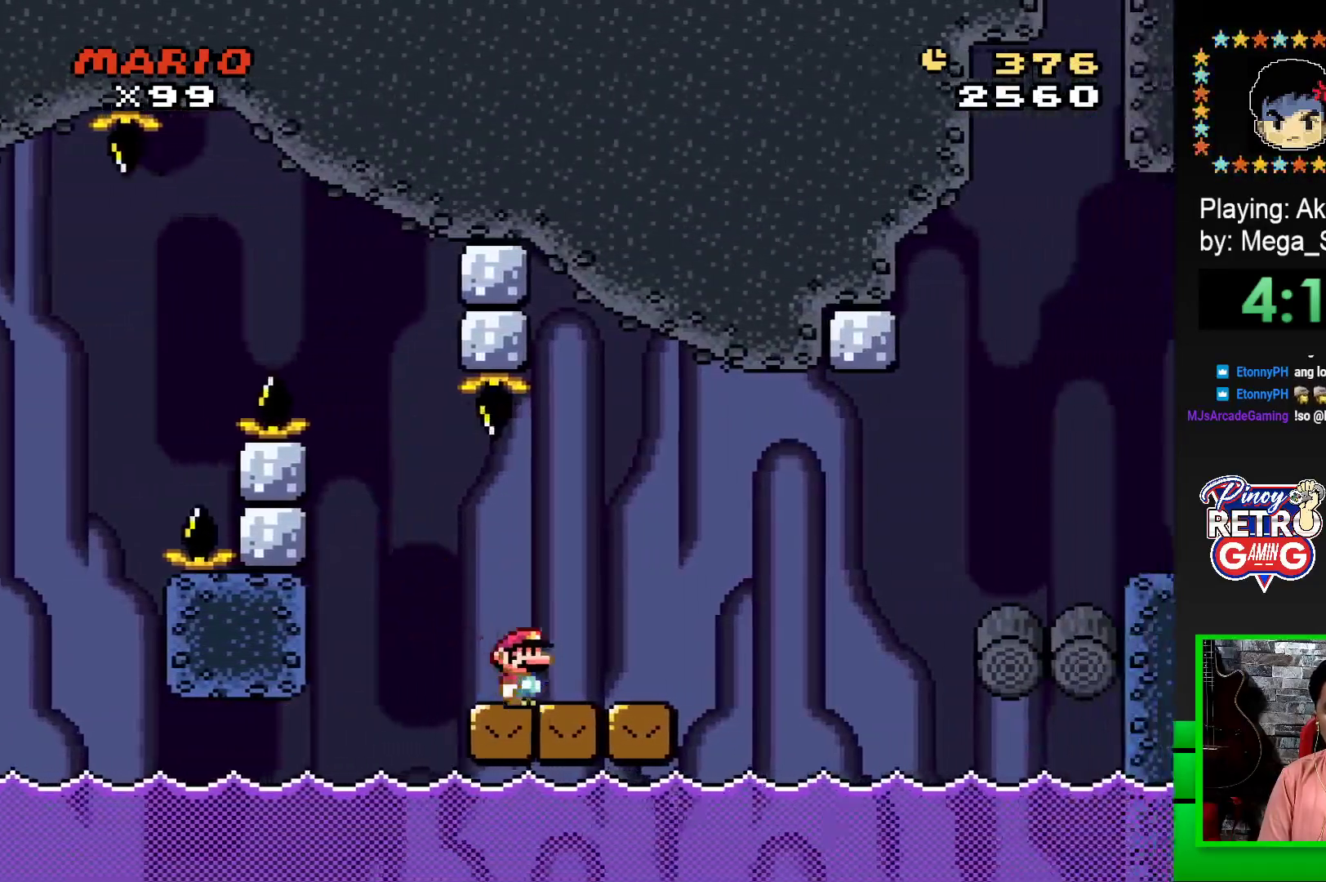
{"buttons": ["SQUARE", "DPAD_RIGHT"], "events": [[17, "DPAD_RIGHT", "up"], [50, "DPAD_LEFT", "down"], [150, "DPAD_UP", "down"], [167, "DPAD_LEFT", "up"], [183, "DPAD_UP", "up"], [233, "DPAD_RIGHT", "down"]]}
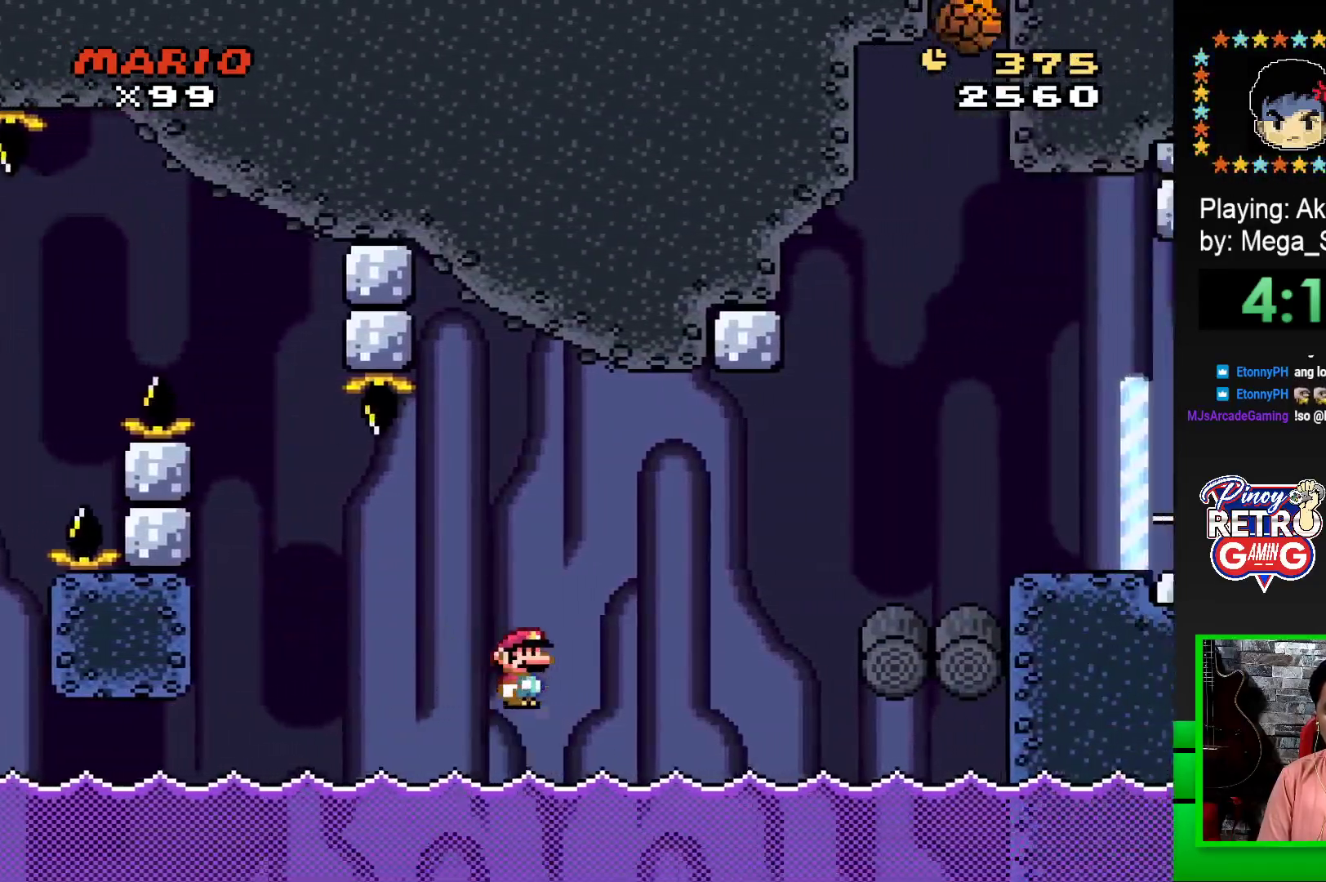
{"buttons": ["CROSS", "SQUARE", "DPAD_RIGHT"], "events": [[17, "CROSS", "down"]]}
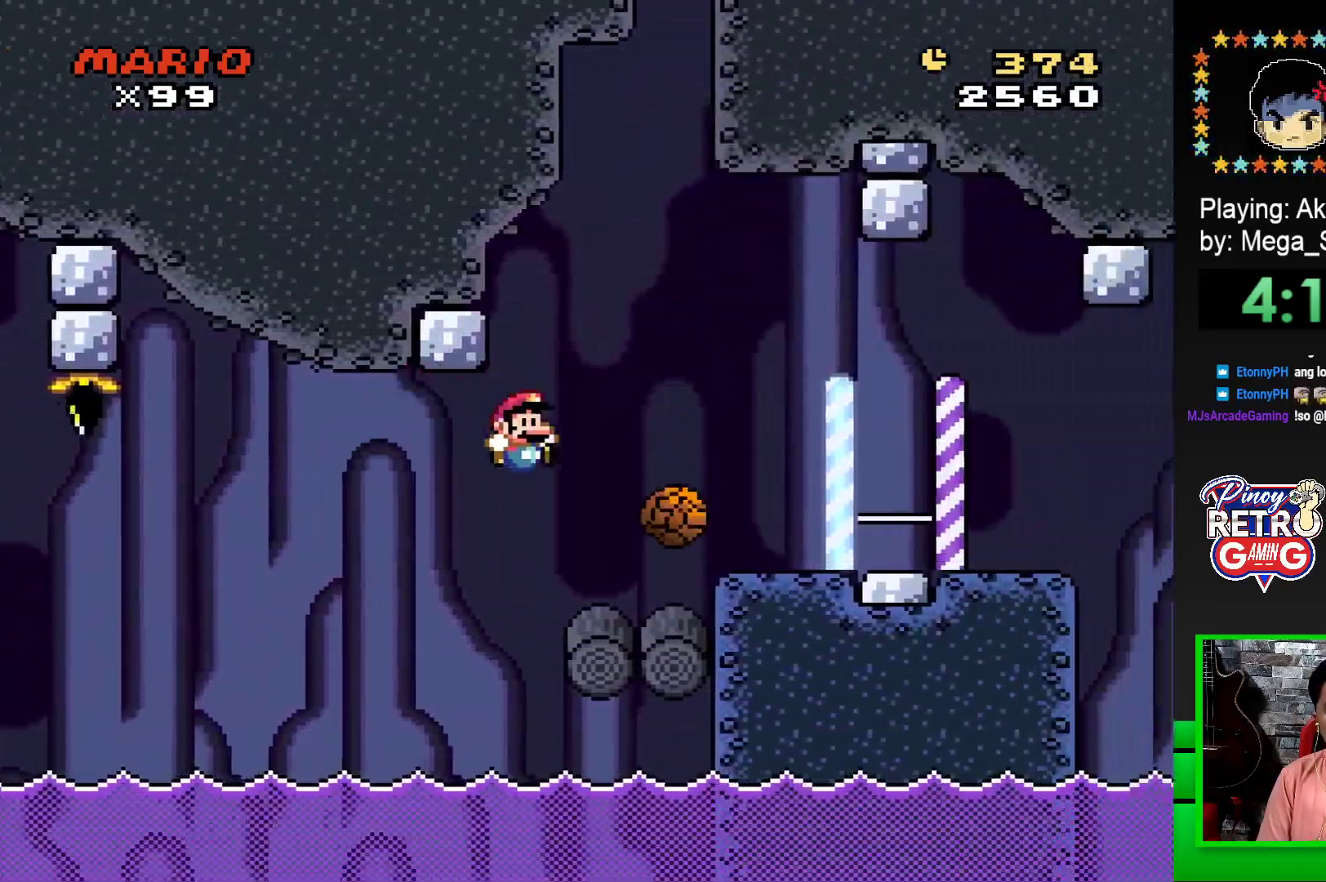
{"buttons": [], "events": [[317, "CROSS", "up"], [317, "DPAD_RIGHT", "up"], [417, "SQUARE", "up"]]}
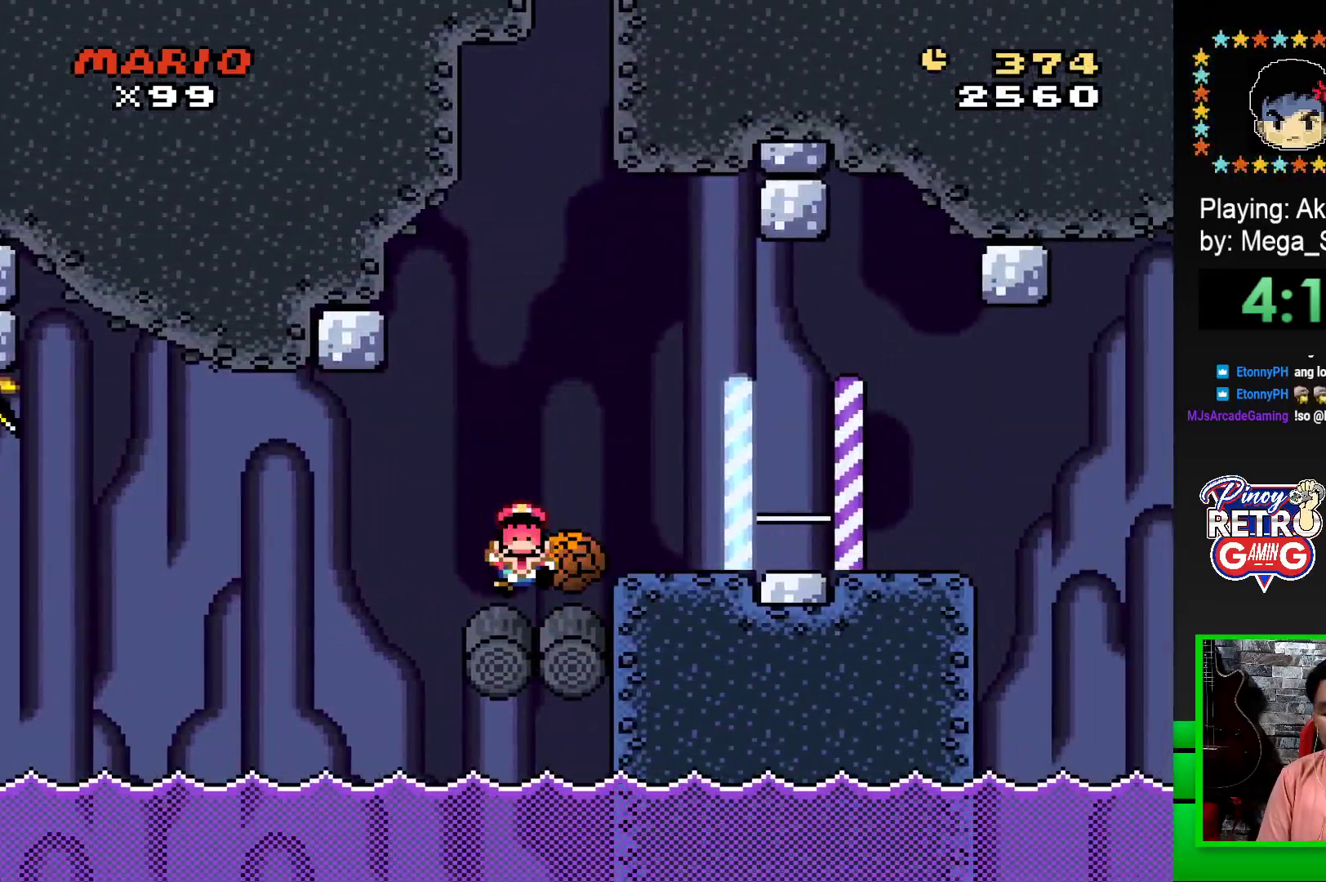
{"buttons": [], "events": [[100, "CROSS", "down"], [167, "CROSS", "up"]]}
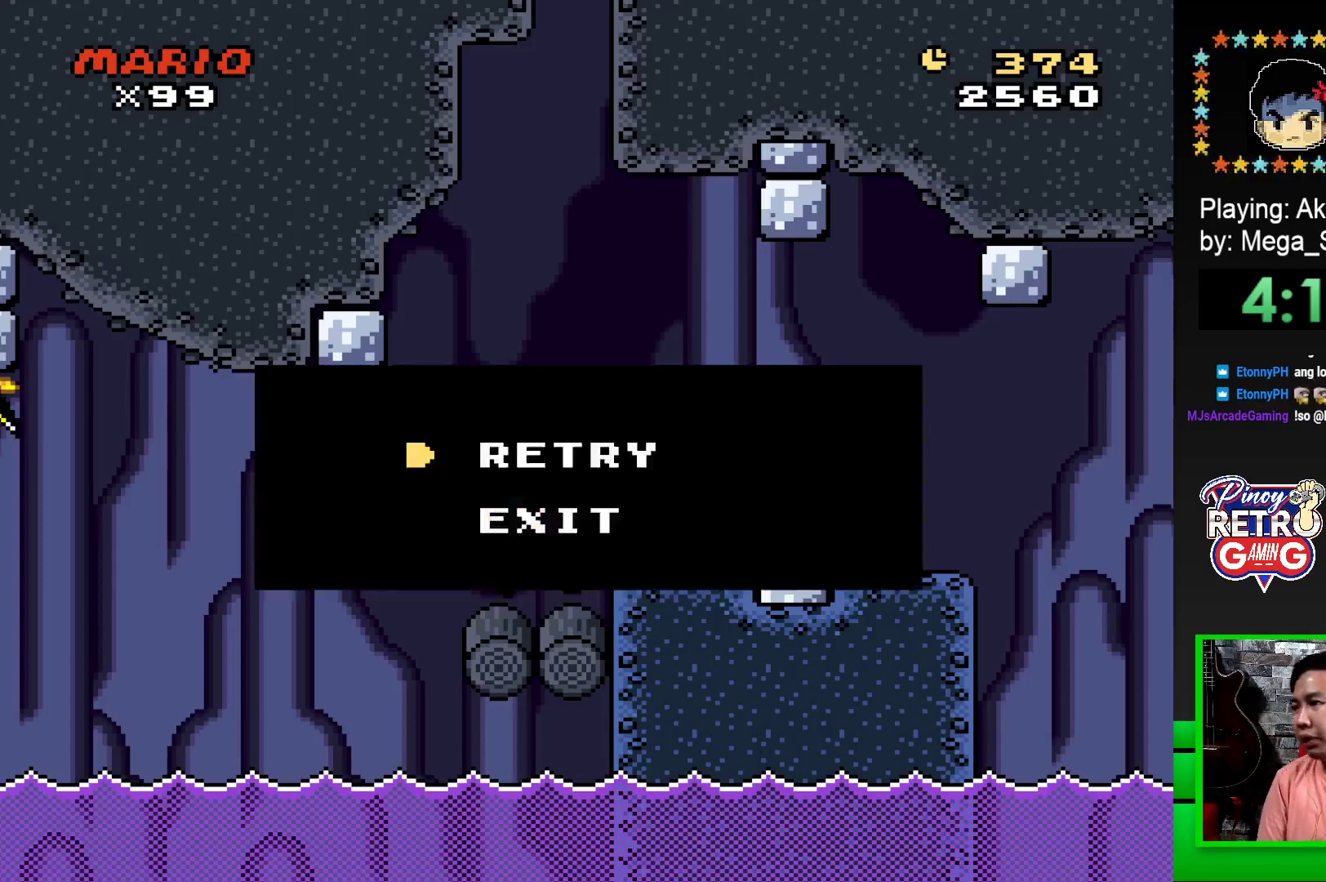
{"buttons": ["CROSS"], "events": [[500, "CROSS", "down"]]}
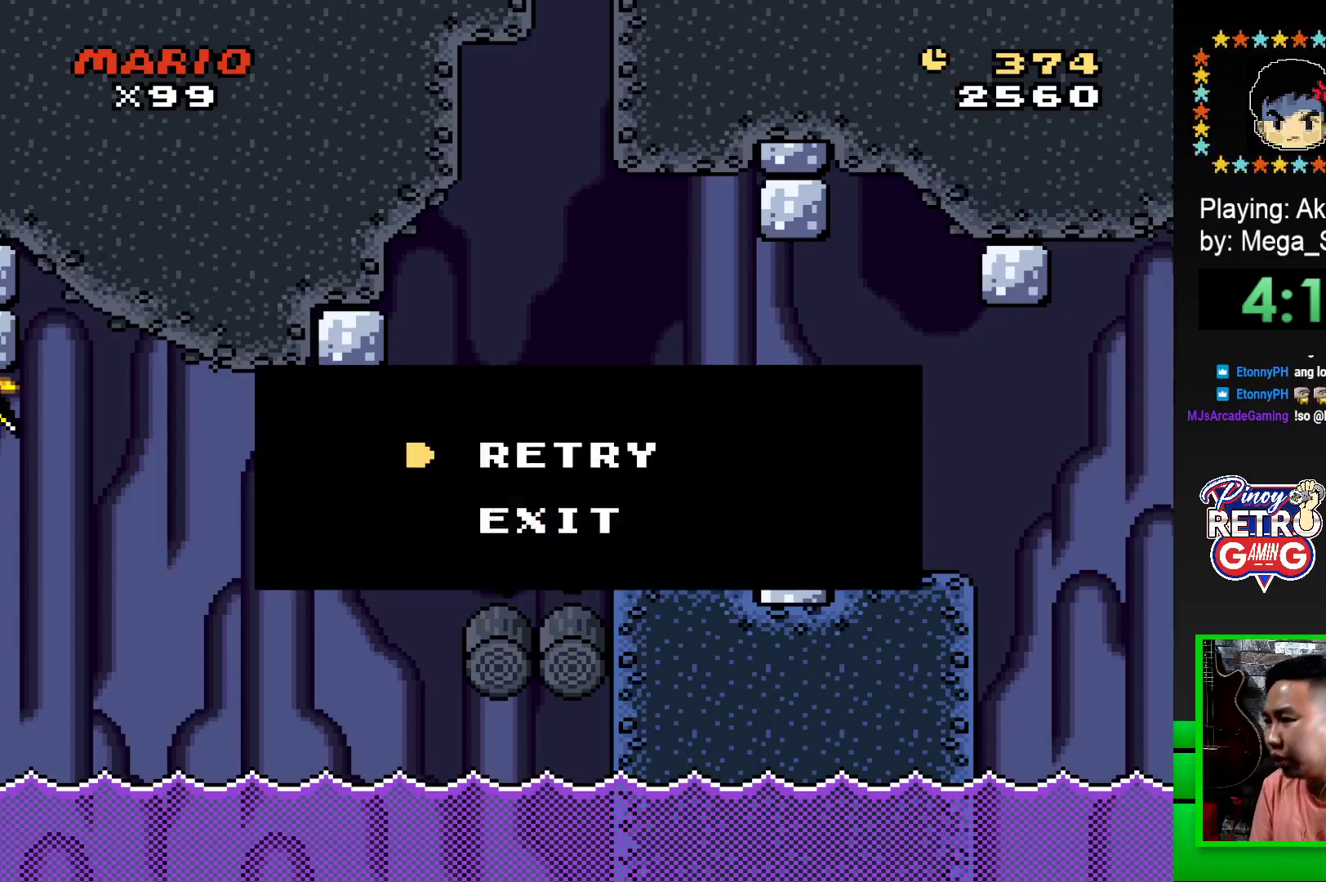
{"buttons": [], "events": [[133, "CROSS", "up"], [217, "CROSS", "down"], [283, "CROSS", "up"], [367, "CROSS", "down"], [450, "CROSS", "up"]]}
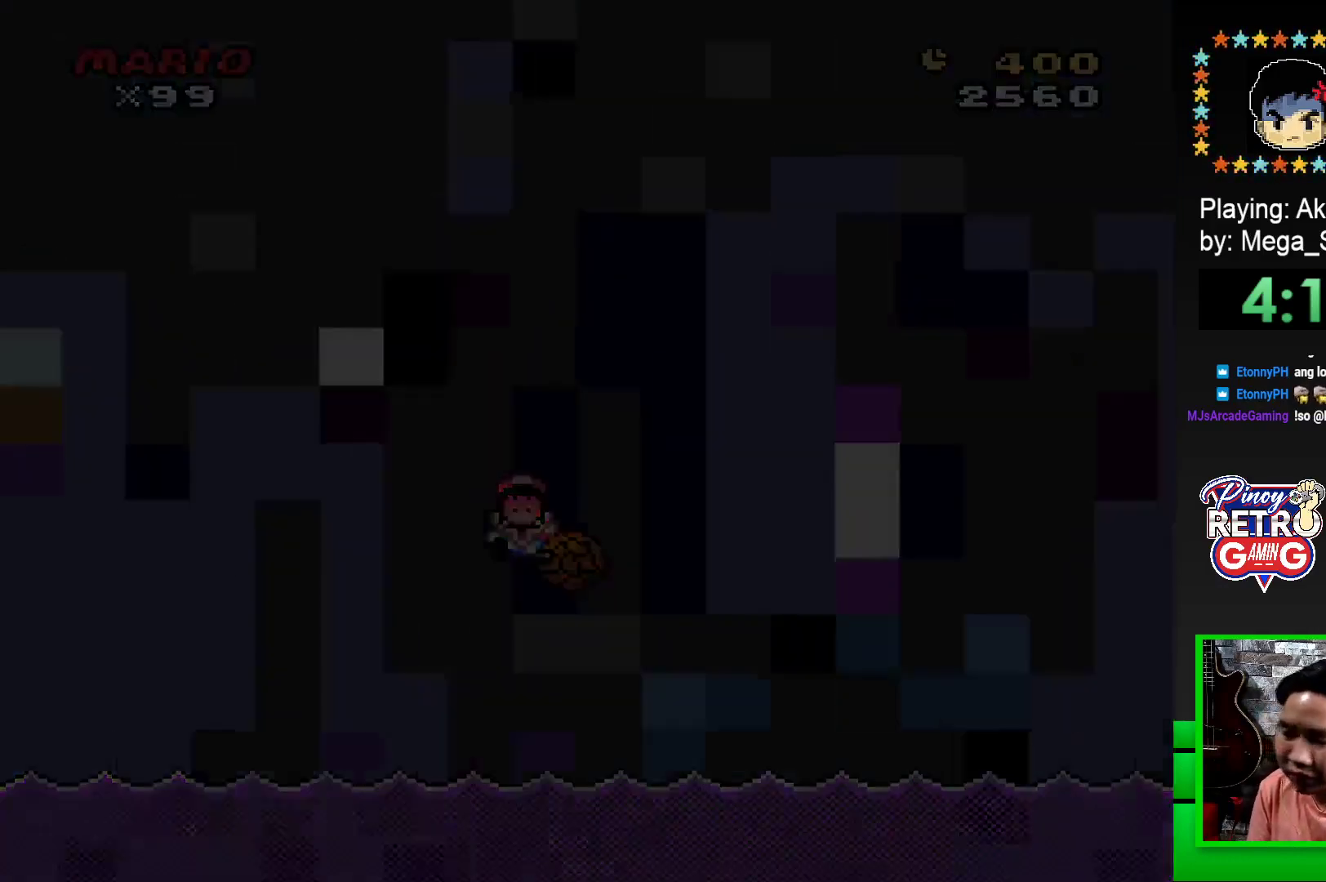
{"buttons": [], "events": [[33, "CROSS", "down"], [100, "CROSS", "up"], [183, "CROSS", "down"], [233, "CROSS", "up"], [333, "CROSS", "down"], [383, "CROSS", "up"]]}
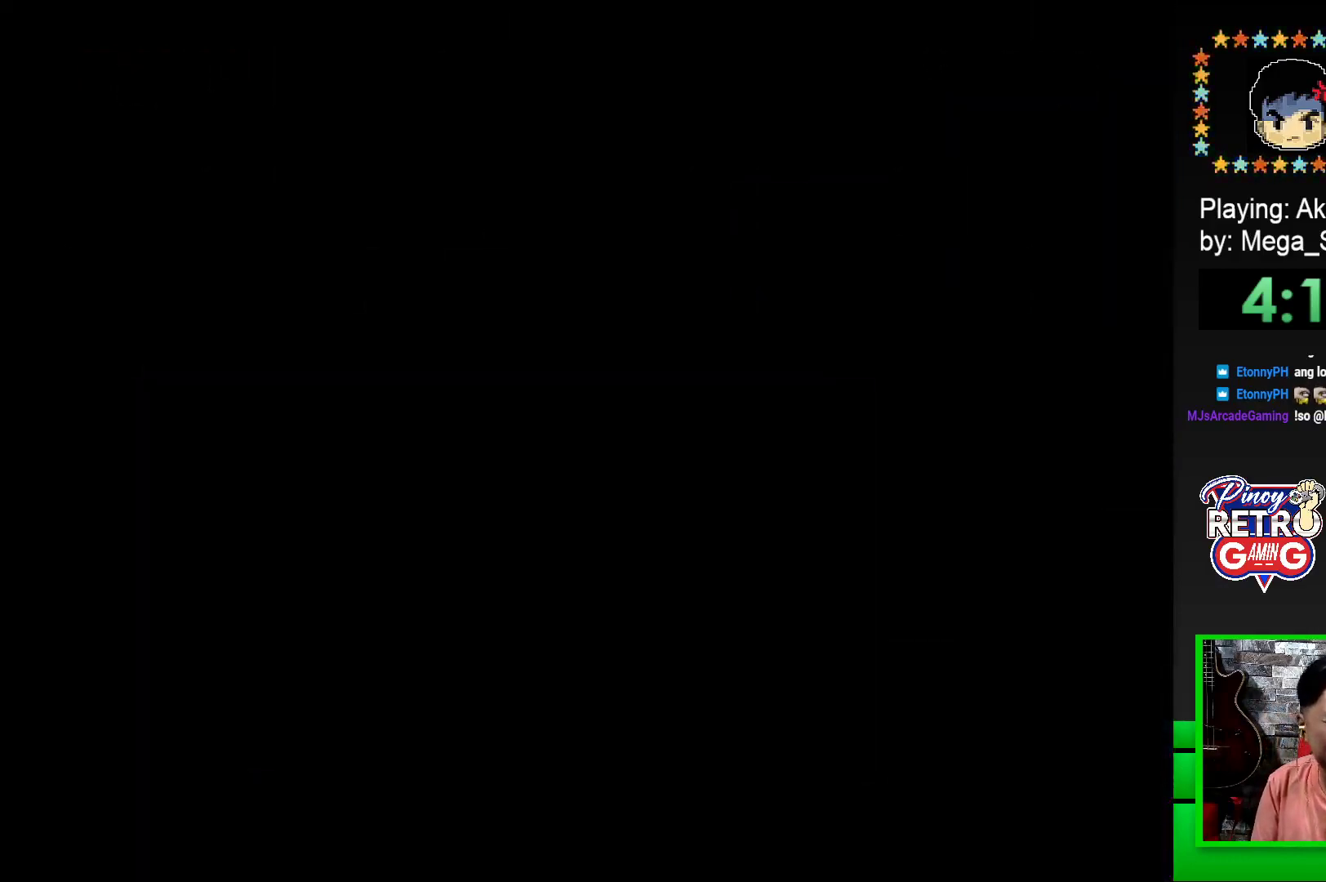
{"buttons": [], "events": [[133, "CROSS", "down"], [250, "CROSS", "up"], [333, "CROSS", "down"], [433, "CROSS", "up"]]}
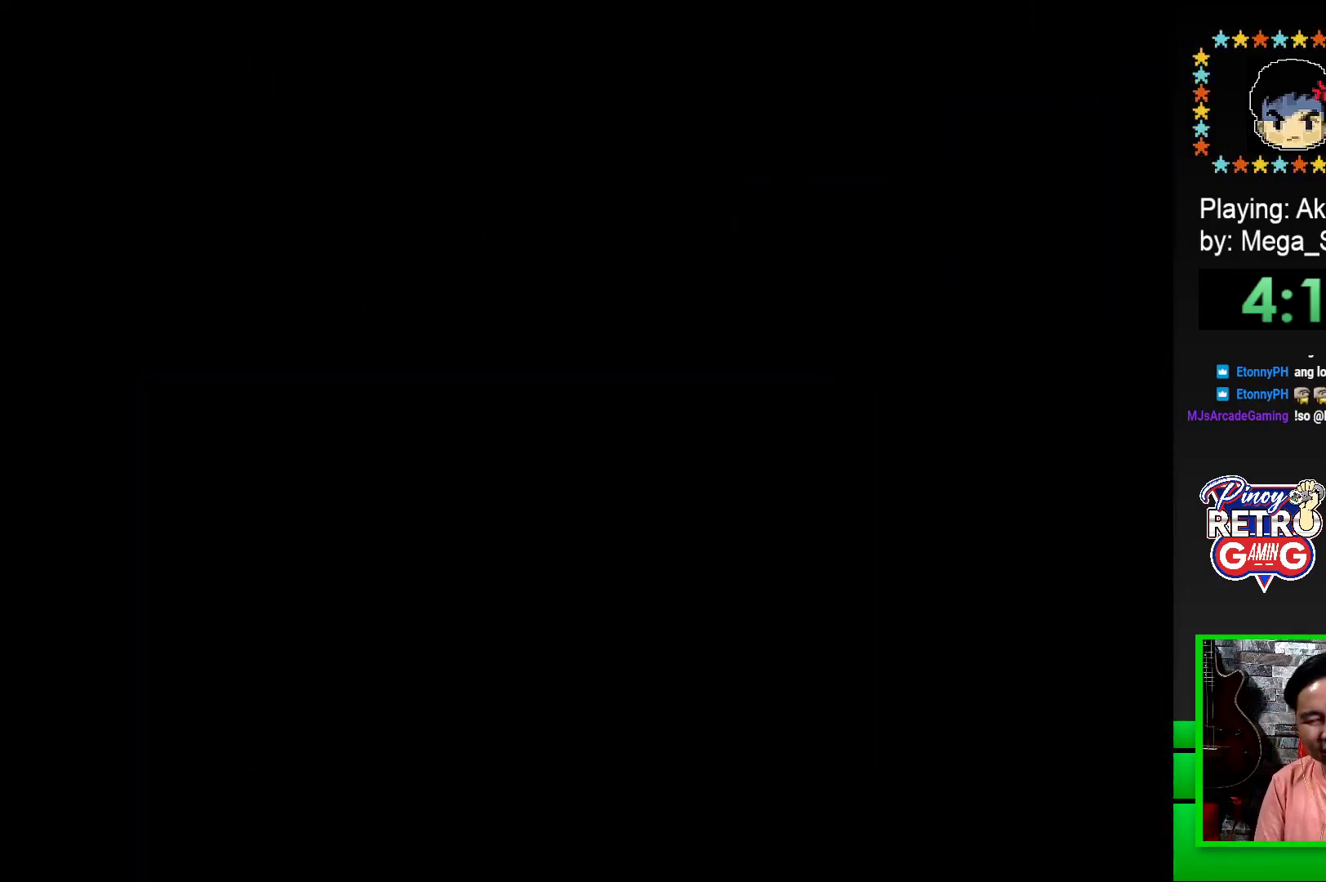
{"buttons": ["SQUARE"], "events": [[17, "CROSS", "down"], [117, "CROSS", "up"], [217, "CROSS", "down"], [317, "CROSS", "up"], [467, "SQUARE", "down"]]}
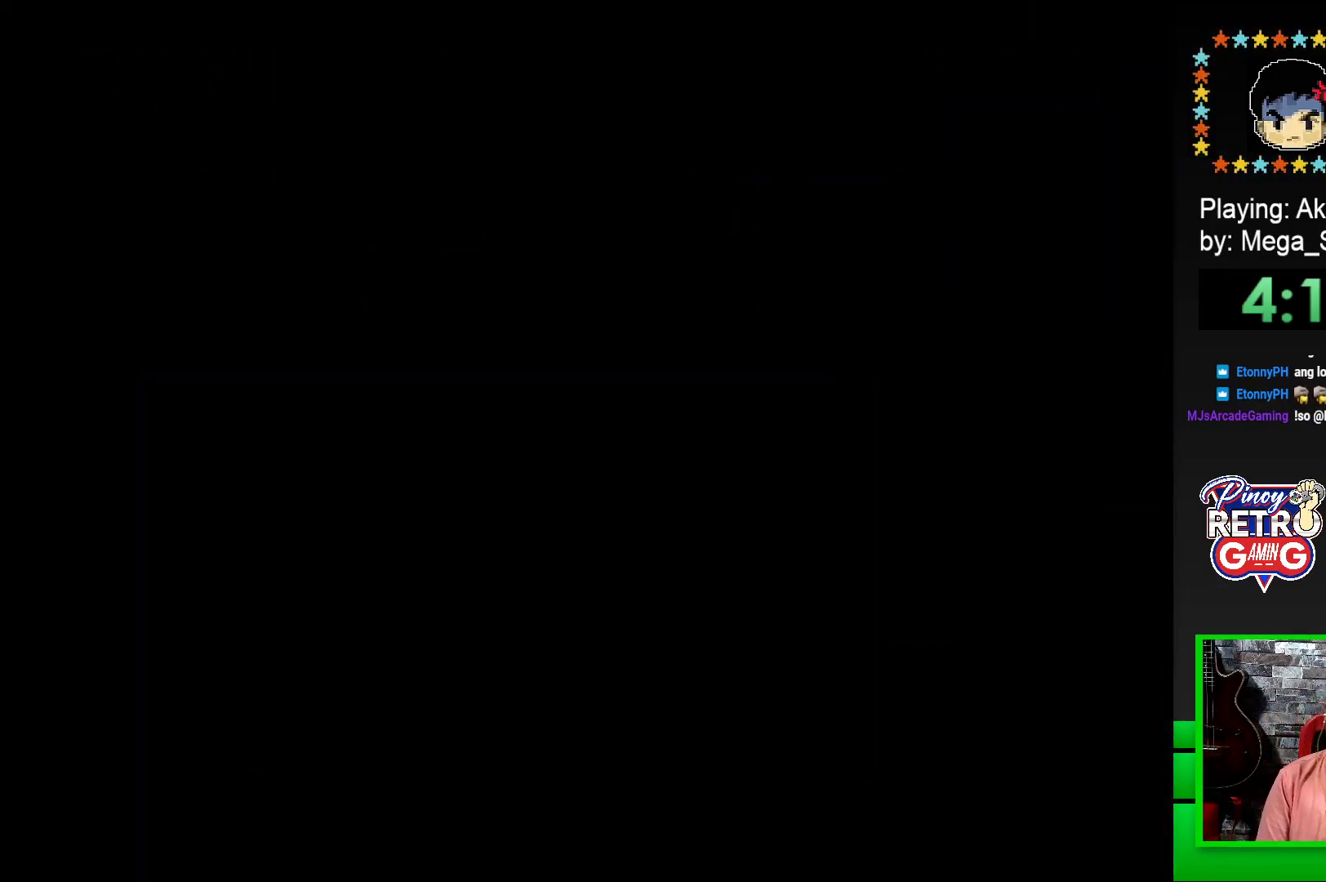
{"buttons": ["SQUARE"], "events": [[117, "SQUARE", "up"], [250, "SQUARE", "down"]]}
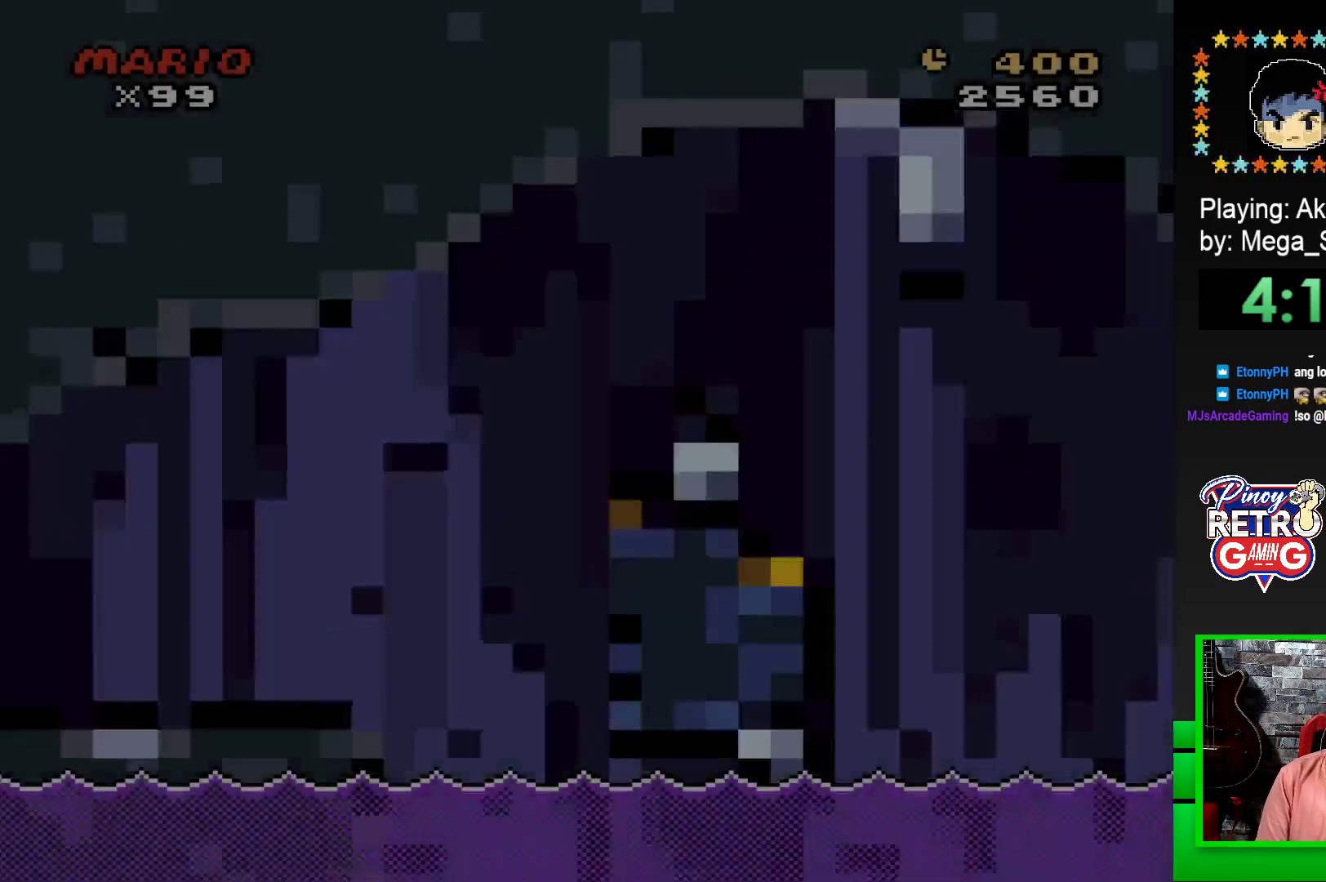
{"buttons": ["SQUARE", "DPAD_RIGHT"], "events": [[450, "DPAD_RIGHT", "down"]]}
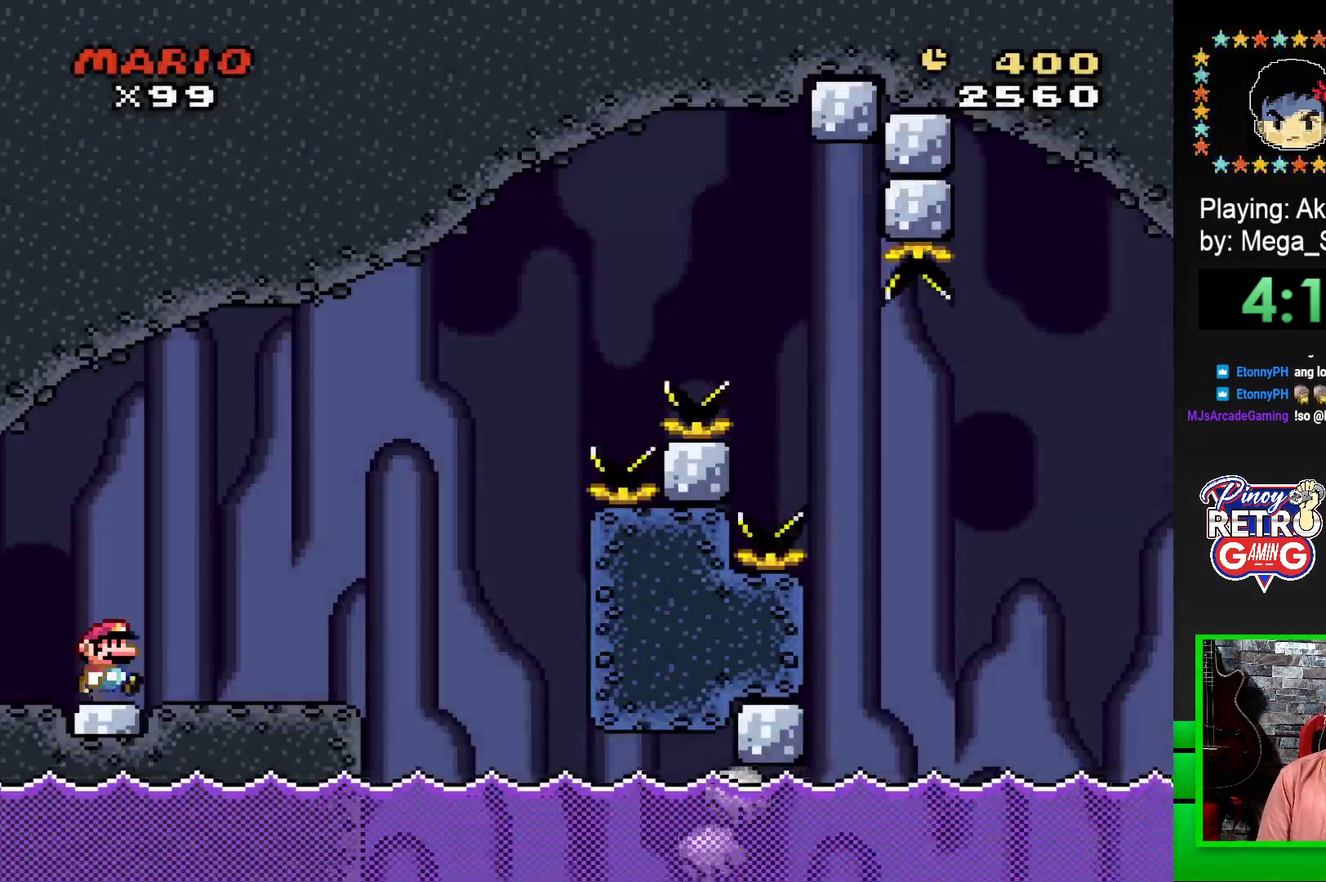
{"buttons": ["DPAD_RIGHT"], "events": [[350, "CROSS", "down"], [400, "CROSS", "up"], [433, "SQUARE", "up"]]}
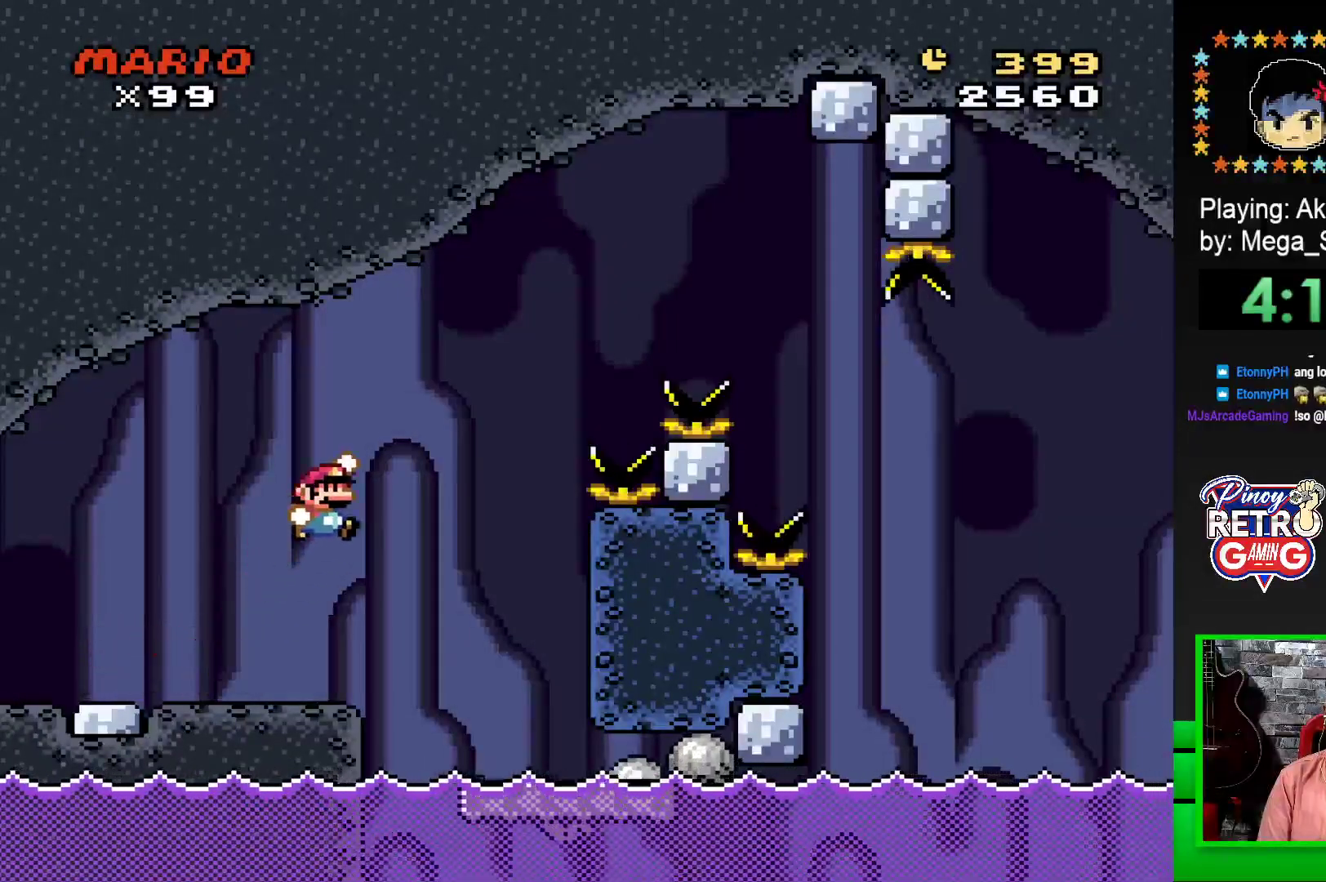
{"buttons": ["SQUARE"], "events": [[50, "DPAD_RIGHT", "up"], [67, "SQUARE", "down"], [100, "DPAD_RIGHT", "down"], [400, "DPAD_RIGHT", "up"]]}
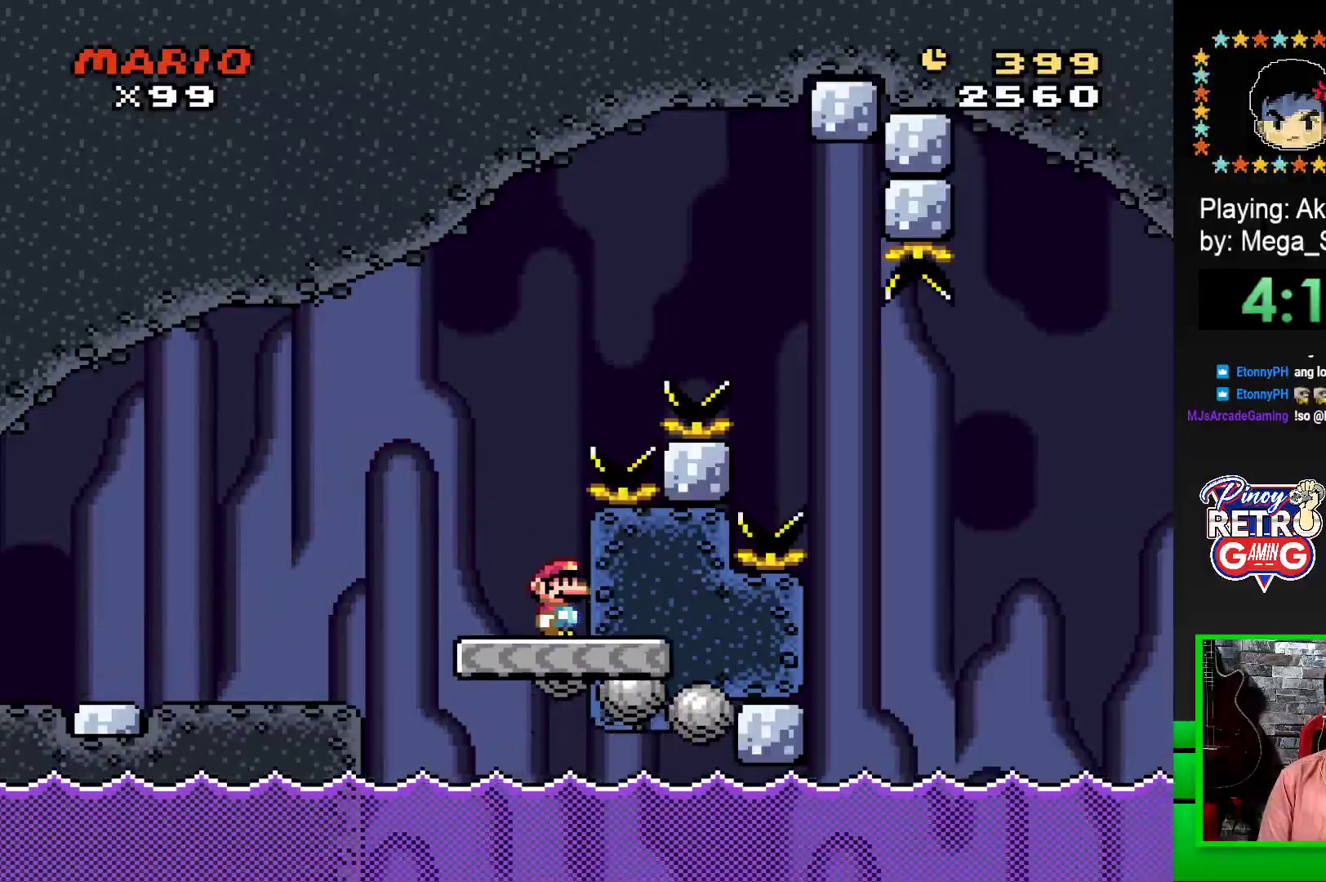
{"buttons": ["CROSS", "SQUARE", "DPAD_RIGHT"], "events": [[50, "DPAD_LEFT", "down"], [267, "DPAD_UP", "down"], [283, "DPAD_LEFT", "up"], [300, "DPAD_UP", "up"], [317, "DPAD_RIGHT", "down"], [333, "CROSS", "down"]]}
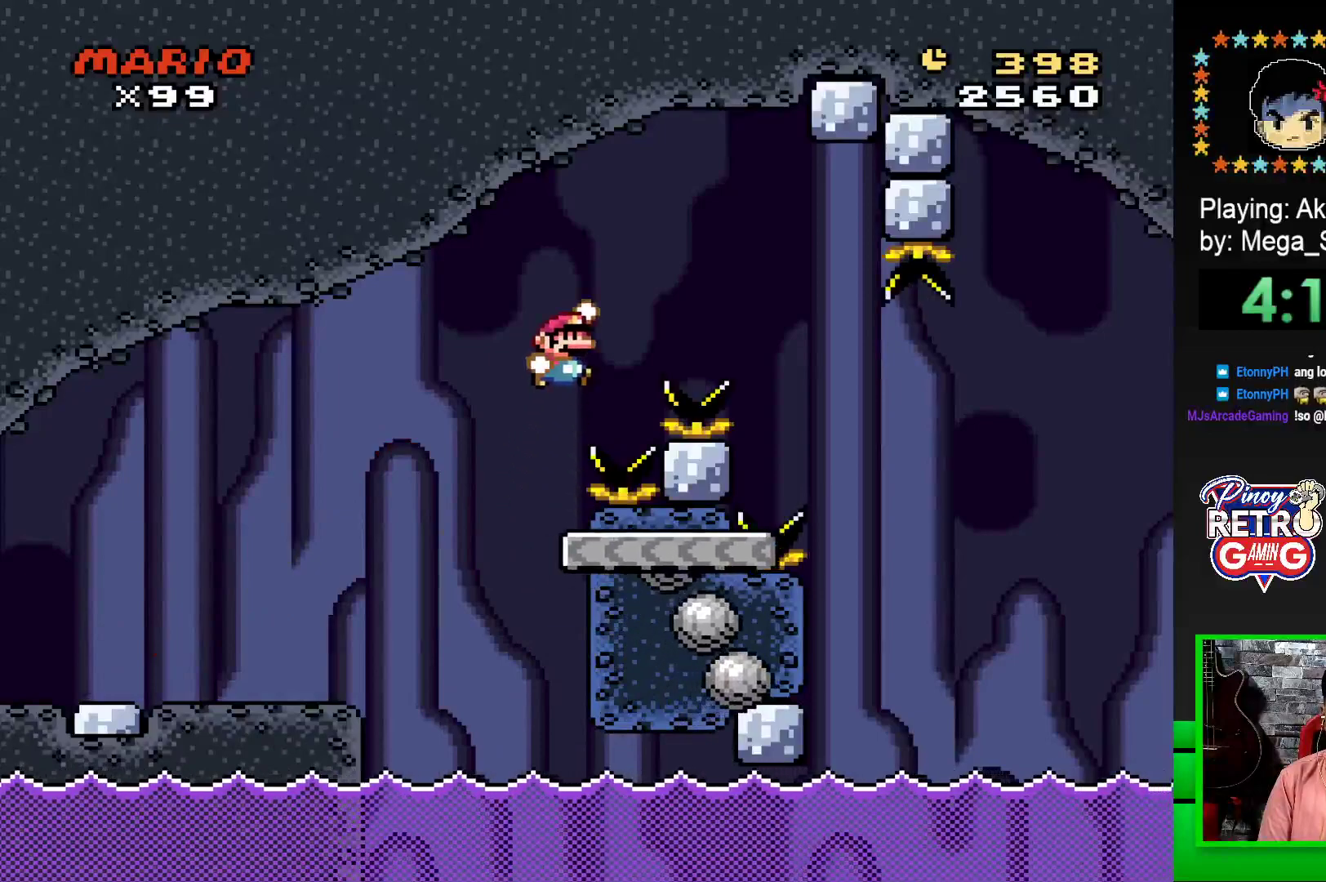
{"buttons": ["SQUARE", "DPAD_RIGHT"], "events": [[300, "CROSS", "up"]]}
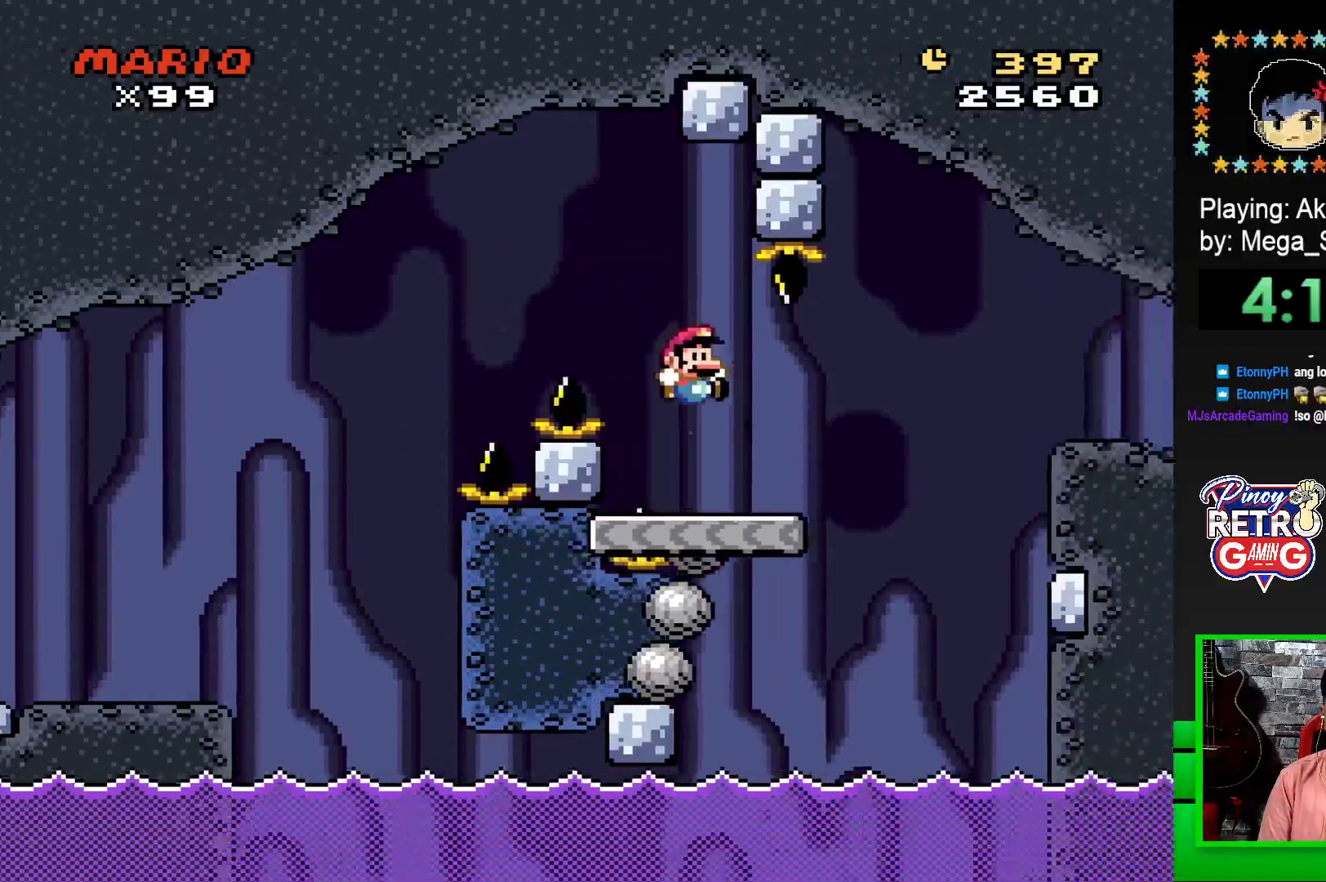
{"buttons": ["SQUARE", "DPAD_RIGHT"], "events": [[167, "CROSS", "down"], [350, "CROSS", "up"]]}
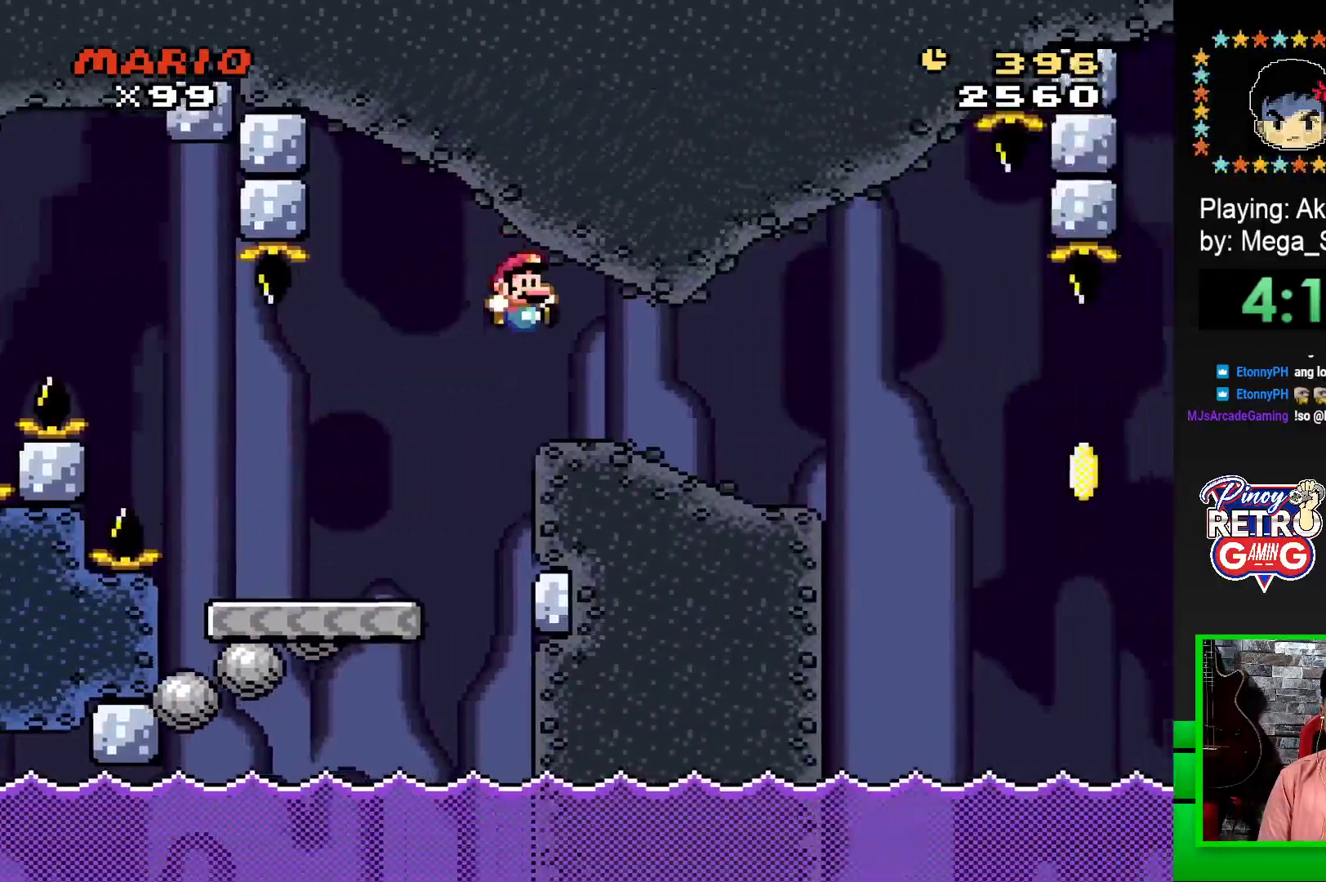
{"buttons": ["SQUARE", "DPAD_LEFT"], "events": [[283, "DPAD_RIGHT", "up"], [383, "DPAD_LEFT", "down"]]}
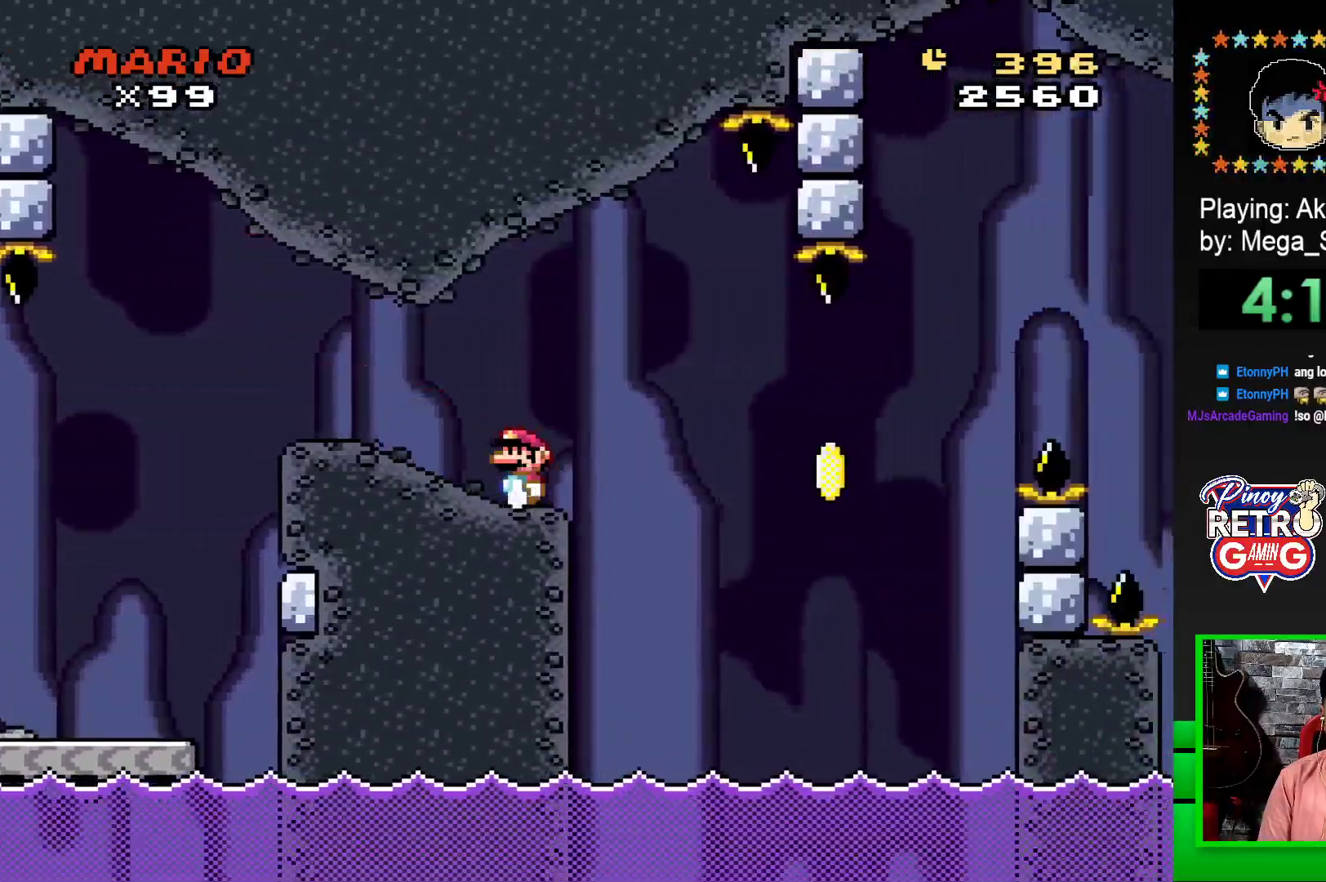
{"buttons": ["CROSS", "SQUARE"], "events": [[50, "DPAD_LEFT", "up"], [167, "DPAD_RIGHT", "down"], [300, "DPAD_RIGHT", "up"], [433, "CROSS", "down"]]}
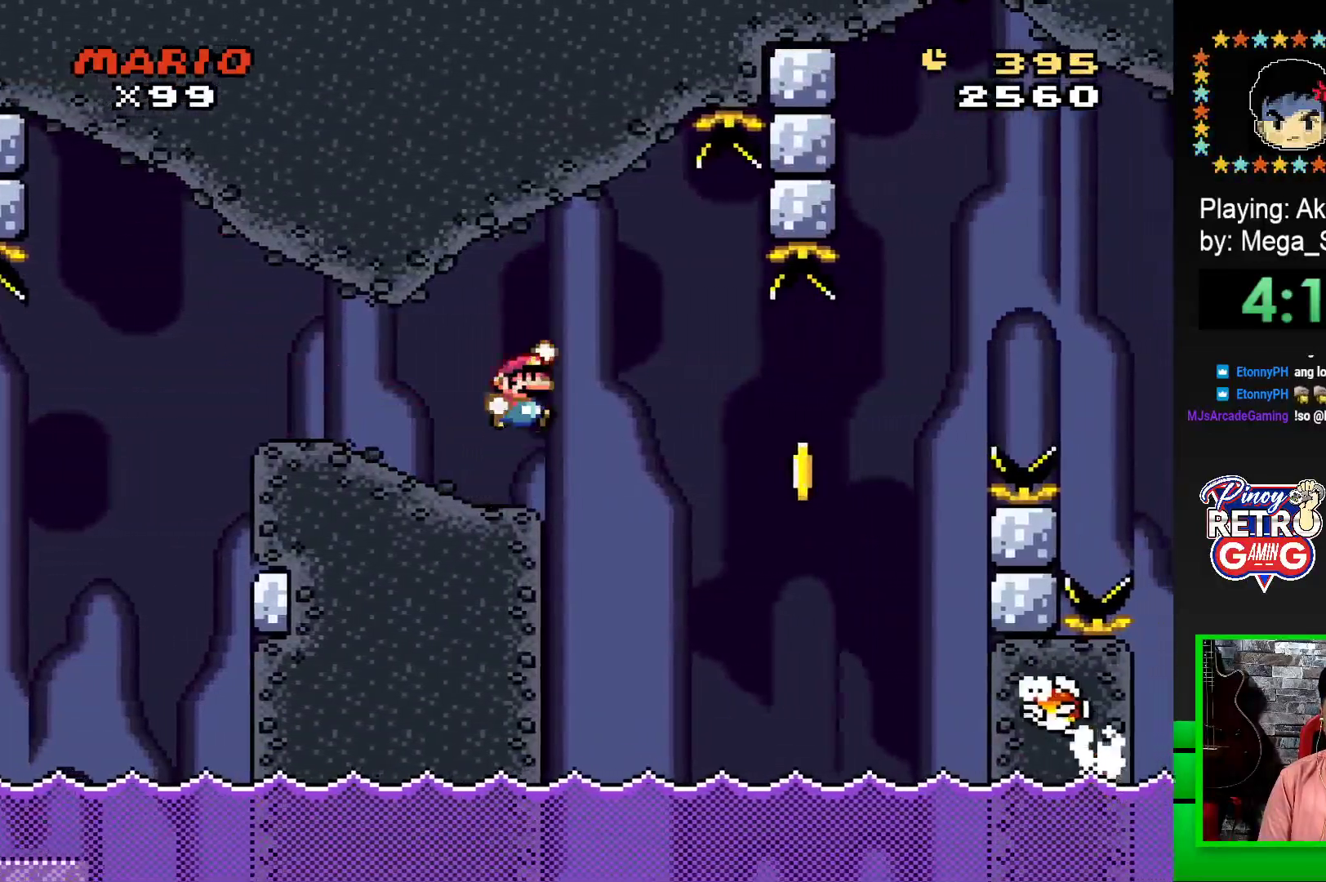
{"buttons": ["CROSS", "SQUARE", "DPAD_RIGHT"], "events": [[17, "DPAD_RIGHT", "down"], [50, "CROSS", "up"], [50, "SQUARE", "up"], [167, "CROSS", "down"], [167, "SQUARE", "down"]]}
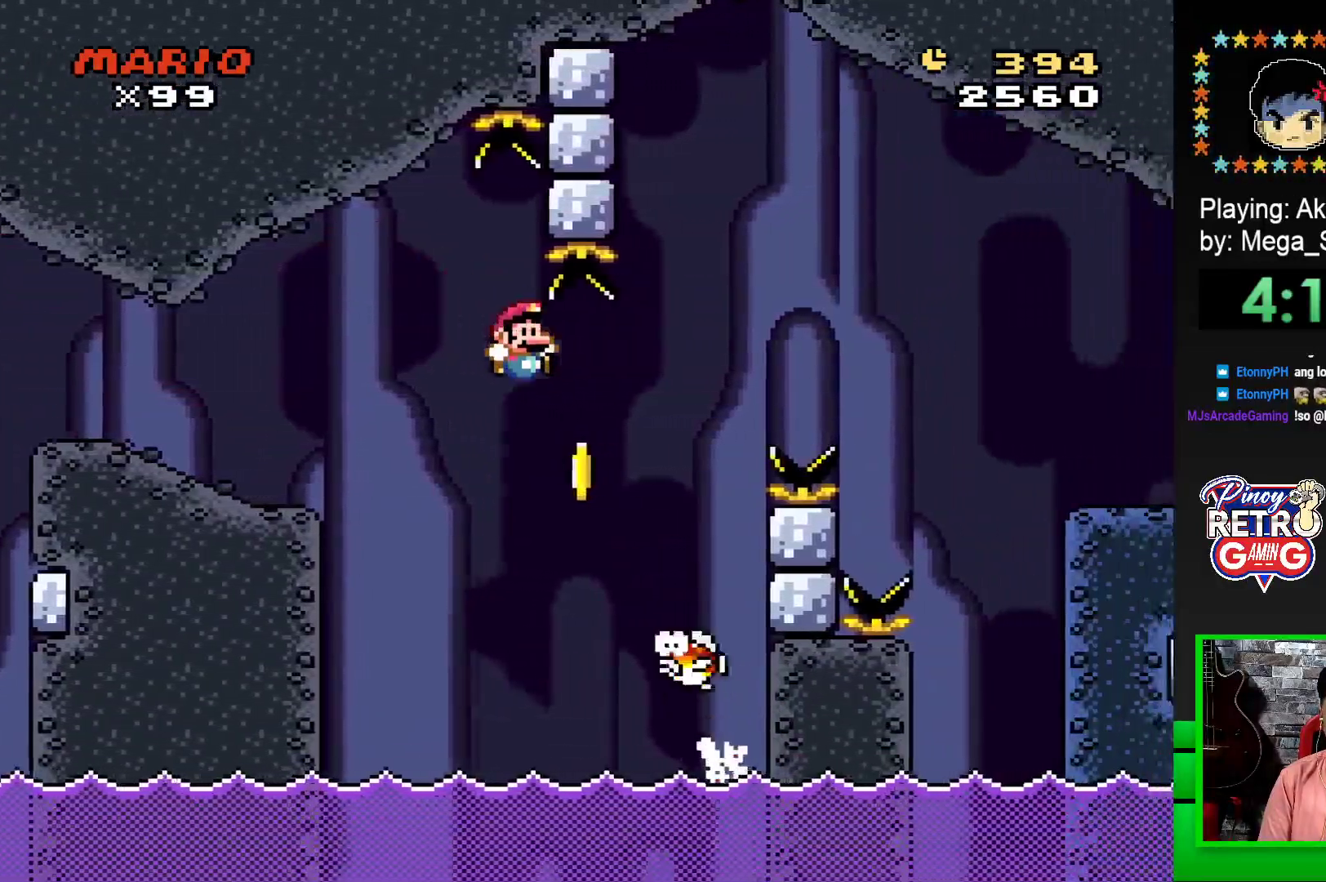
{"buttons": ["SQUARE", "DPAD_RIGHT"], "events": [[417, "CROSS", "up"]]}
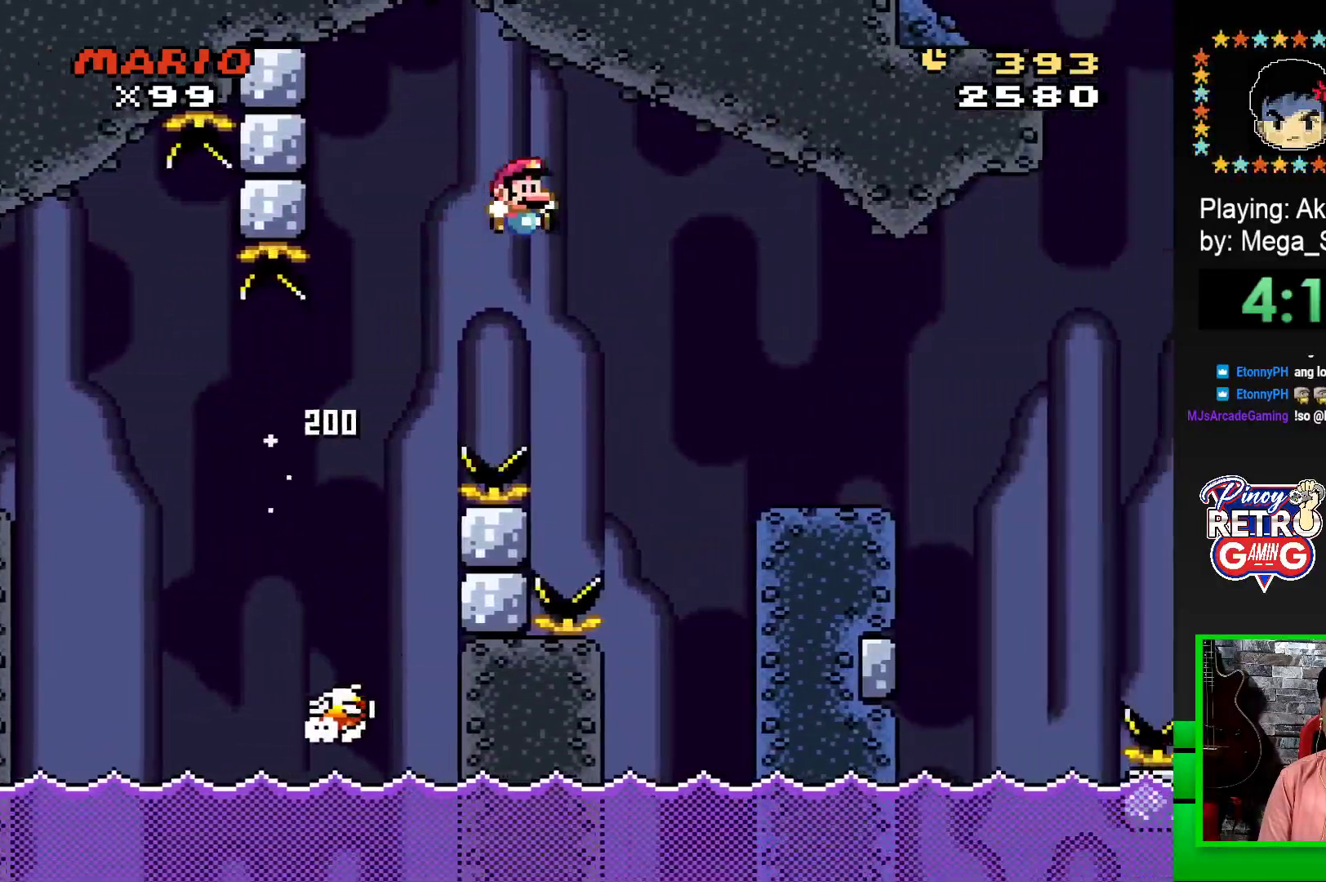
{"buttons": ["SQUARE", "DPAD_LEFT"], "events": [[17, "CROSS", "down"], [83, "CROSS", "up"], [400, "DPAD_RIGHT", "up"], [400, "DPAD_UP", "down"], [433, "DPAD_LEFT", "down"], [433, "DPAD_UP", "up"]]}
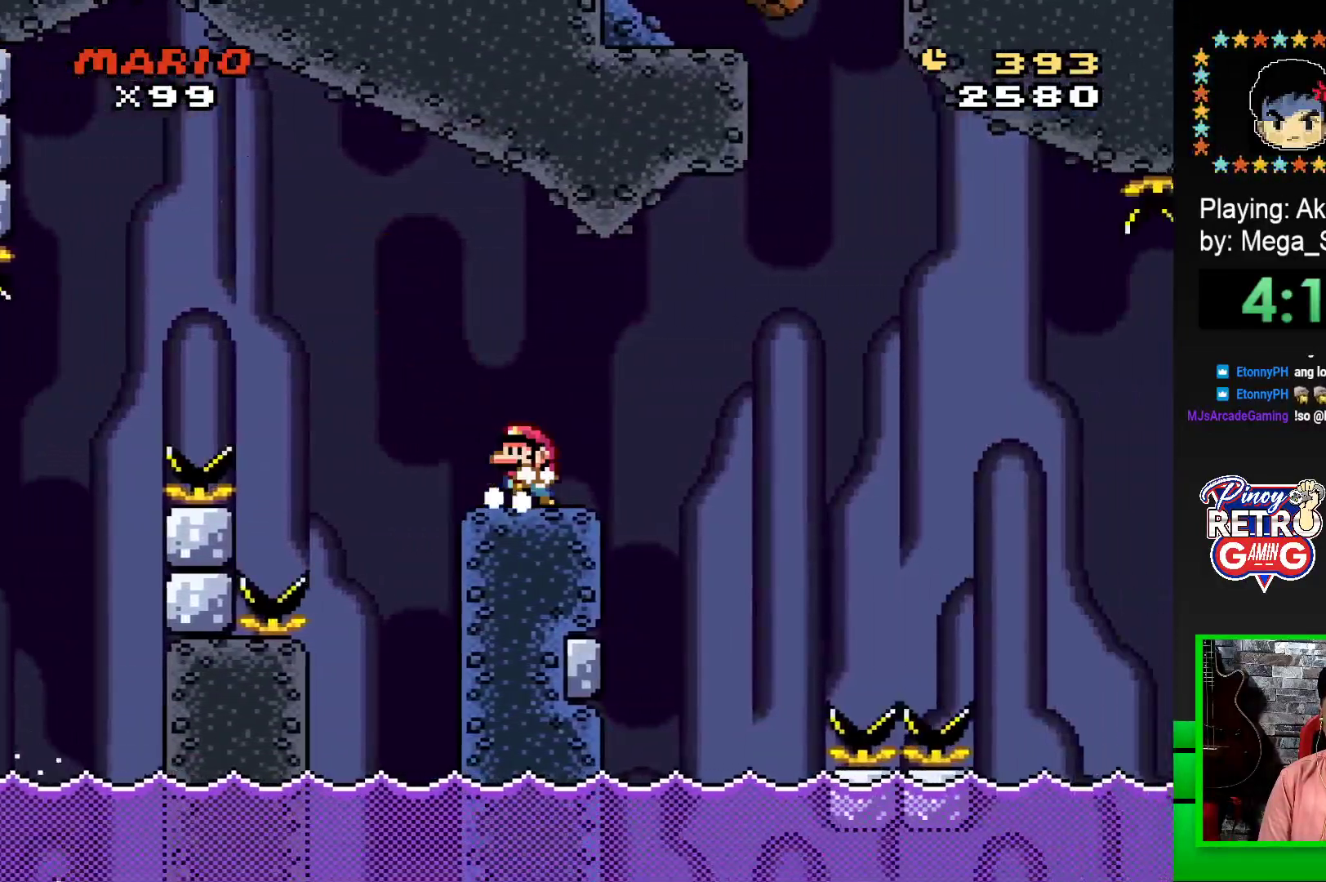
{"buttons": ["SQUARE", "R1", "DPAD_RIGHT"], "events": [[67, "DPAD_LEFT", "up"], [133, "DPAD_RIGHT", "down"], [233, "R1", "down"], [333, "R1", "up"], [433, "R1", "down"]]}